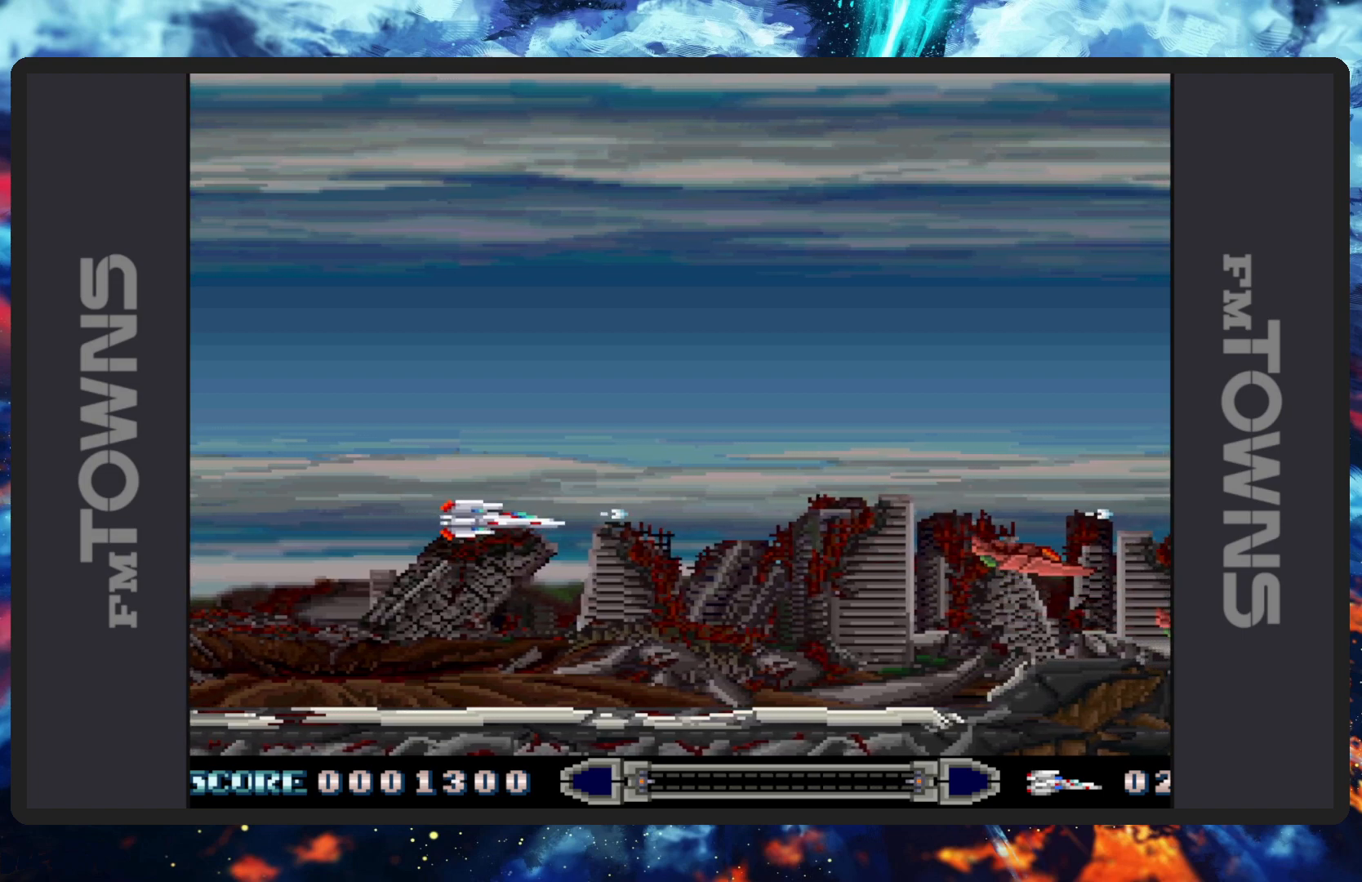
Gameplay with a controller (Nintendo layout); each line is a JSON object with the inputs held at the frame after it. "events" lists button and stick changes between this image and that frame as [ms after this image, input, new state], when the widget could be followed in between. Not read: L2 L3 R2 R3 left_stick right_stick.
{"buttons": ["DPAD_UP"]}
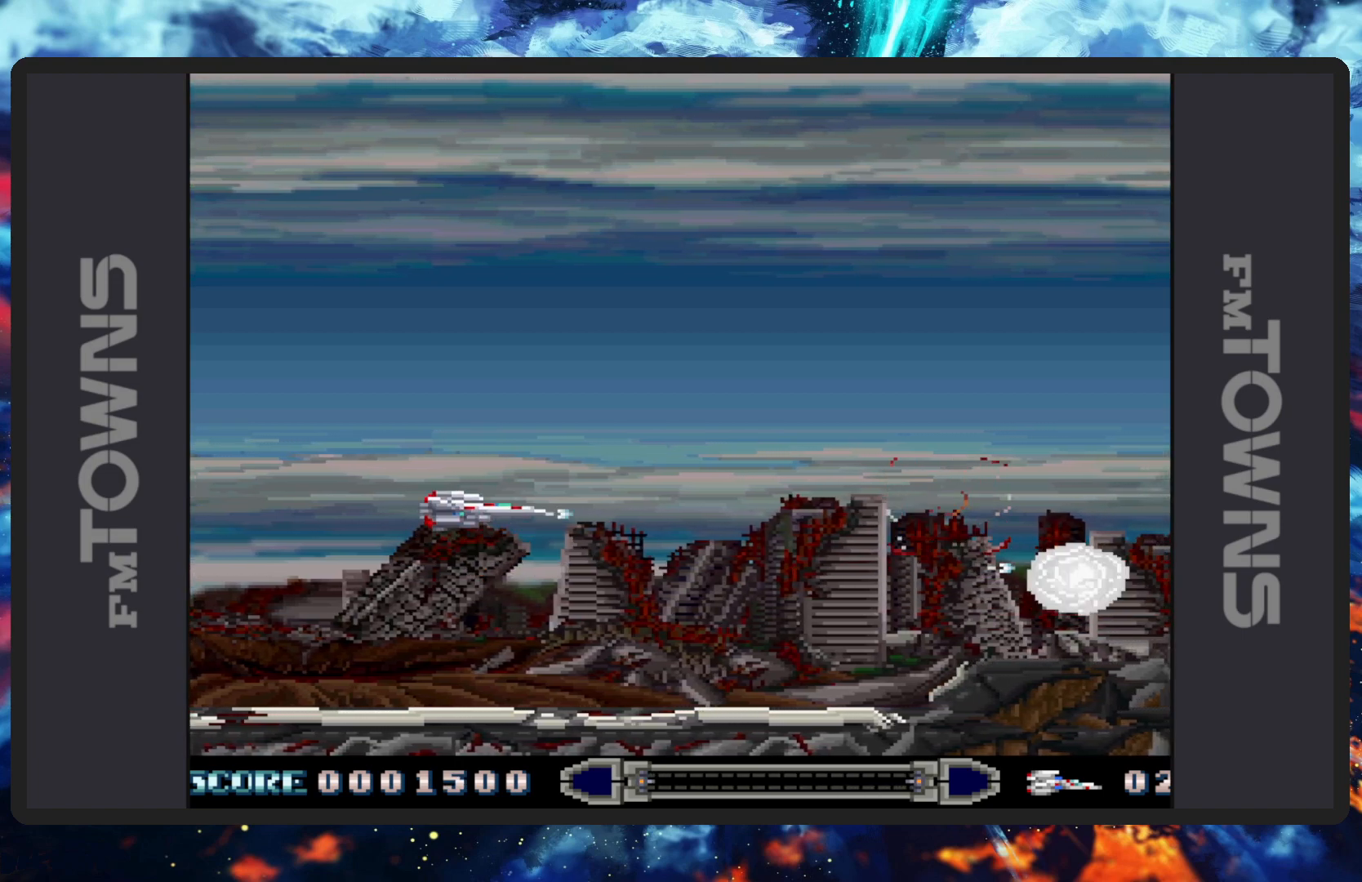
{"buttons": ["B"], "events": [[17, "DPAD_UP", "up"], [50, "B", "down"], [50, "DPAD_UP", "down"], [84, "B", "up"], [84, "DPAD_DOWN", "down"], [84, "DPAD_RIGHT", "down"], [84, "DPAD_UP", "up"], [134, "B", "down"], [167, "B", "up"], [217, "B", "down"], [267, "B", "up"], [267, "DPAD_DOWN", "up"], [267, "DPAD_RIGHT", "up"], [301, "B", "down"], [351, "B", "up"], [401, "B", "down"], [434, "B", "up"], [484, "B", "down"]]}
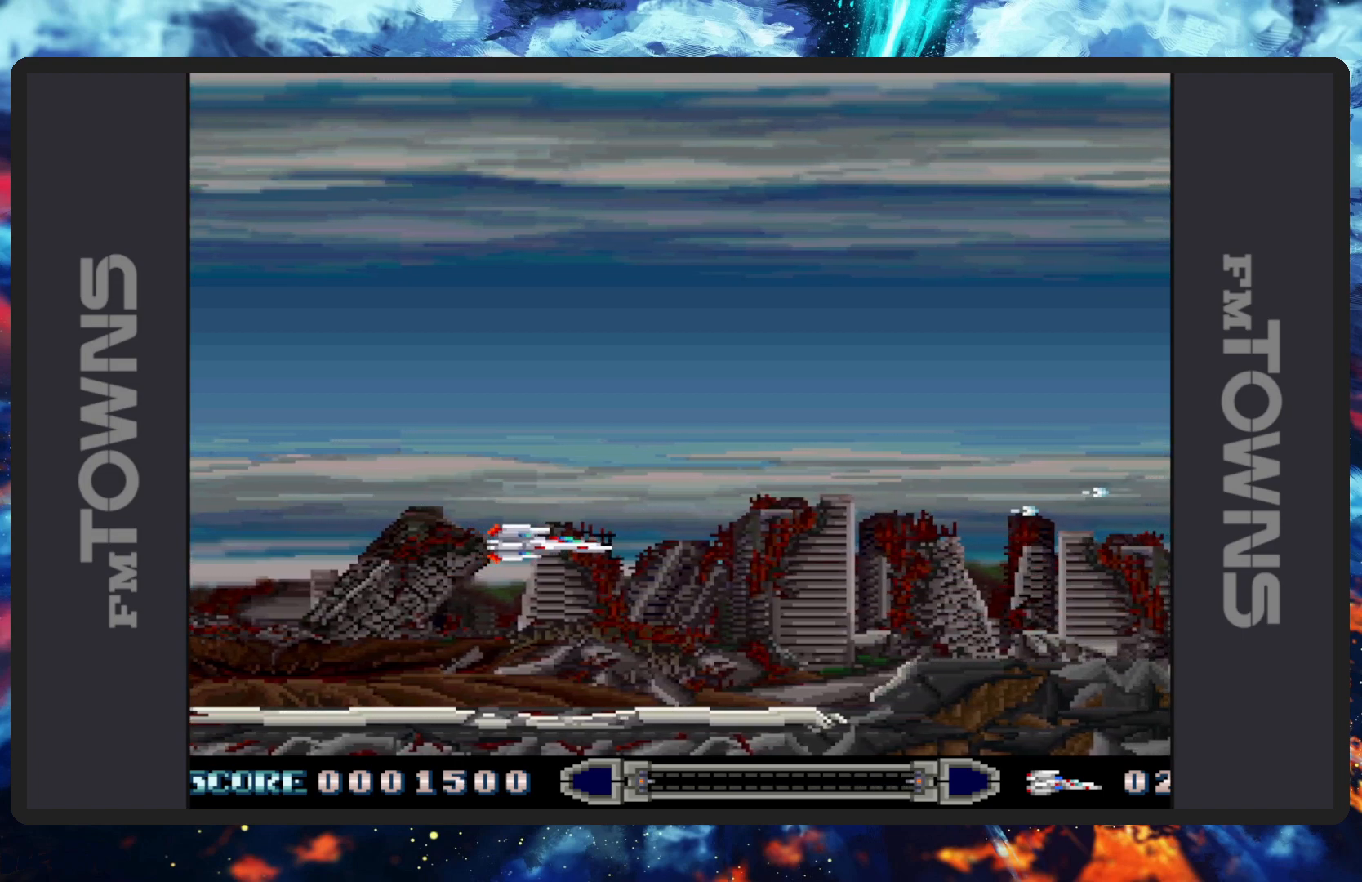
{"buttons": ["DPAD_UP", "DPAD_LEFT"]}
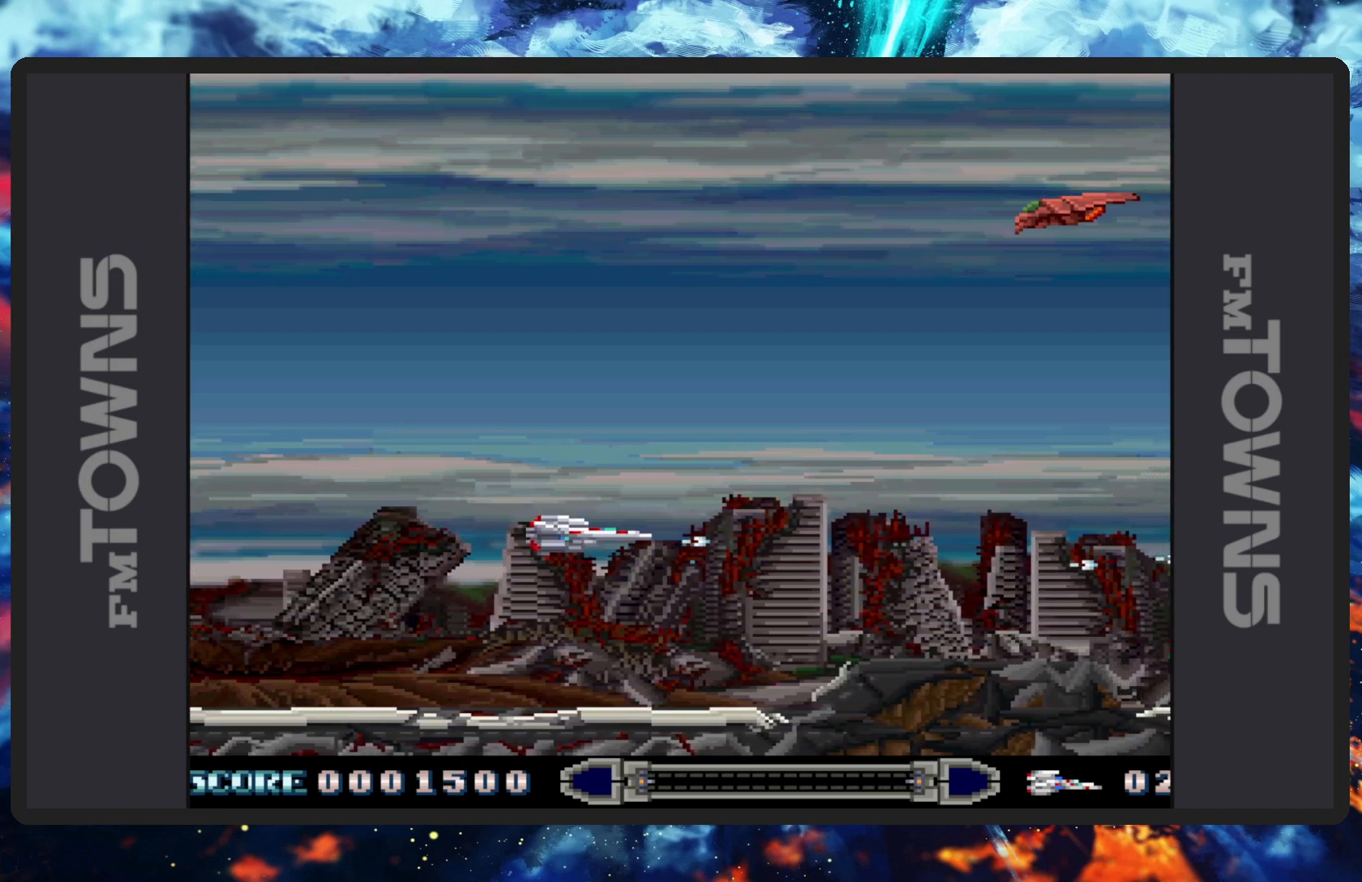
{"buttons": ["B", "DPAD_UP", "DPAD_LEFT"], "events": [[17, "B", "down"], [67, "B", "up"], [117, "B", "down"], [150, "B", "up"], [201, "B", "down"], [251, "B", "up"], [284, "B", "down"], [334, "B", "up"], [384, "B", "down"], [434, "B", "up"], [467, "B", "down"]]}
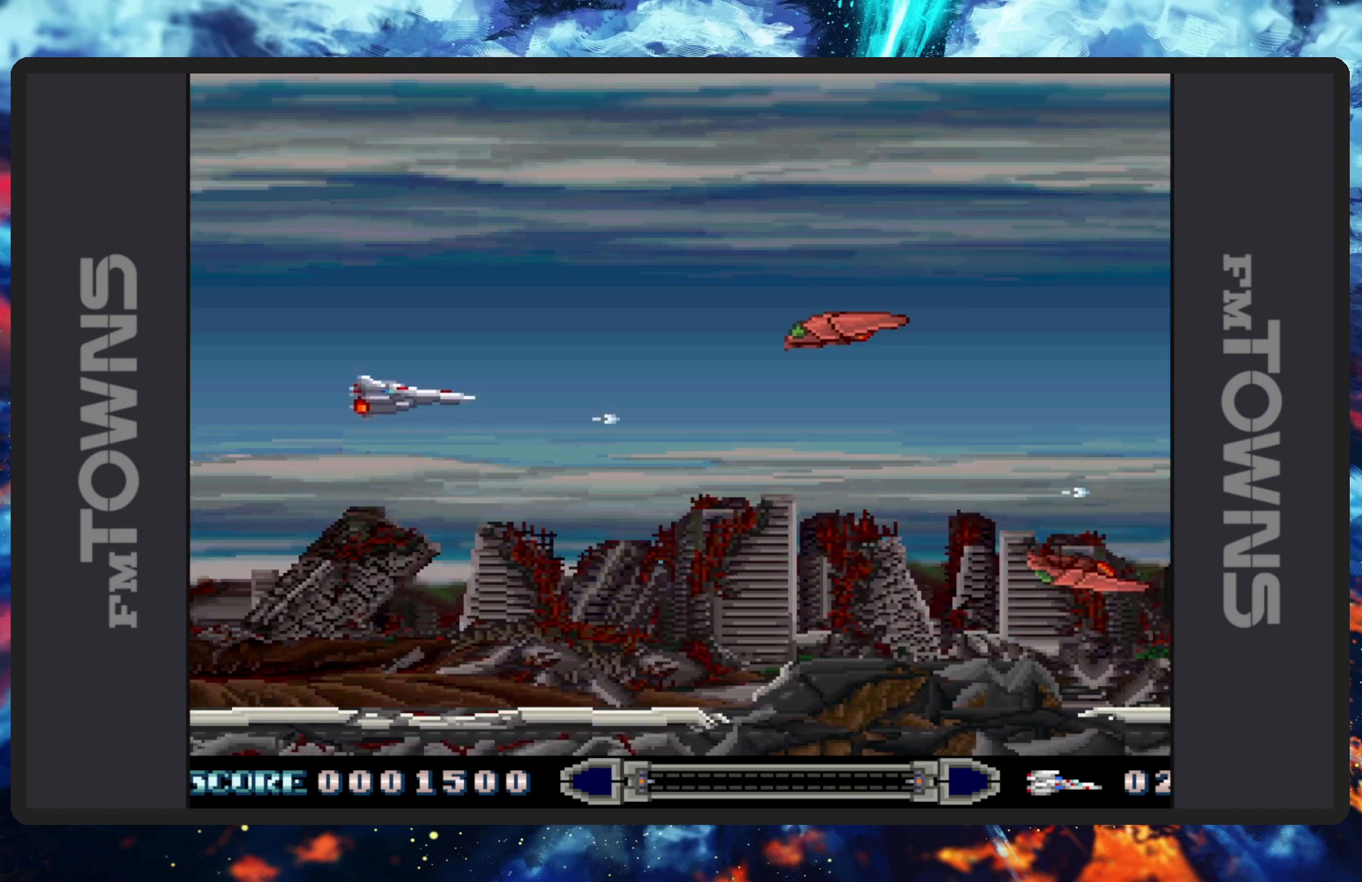
{"buttons": ["B", "DPAD_DOWN"], "events": [[17, "B", "up"], [67, "B", "down"], [100, "B", "up"], [117, "DPAD_UP", "up"], [133, "DPAD_LEFT", "up"], [150, "B", "down"], [200, "B", "up"], [217, "DPAD_DOWN", "down"], [233, "B", "down"], [283, "B", "up"], [334, "B", "down"], [367, "B", "up"], [367, "DPAD_DOWN", "up"], [417, "B", "down"], [434, "DPAD_DOWN", "down"], [467, "B", "up"], [500, "B", "down"]]}
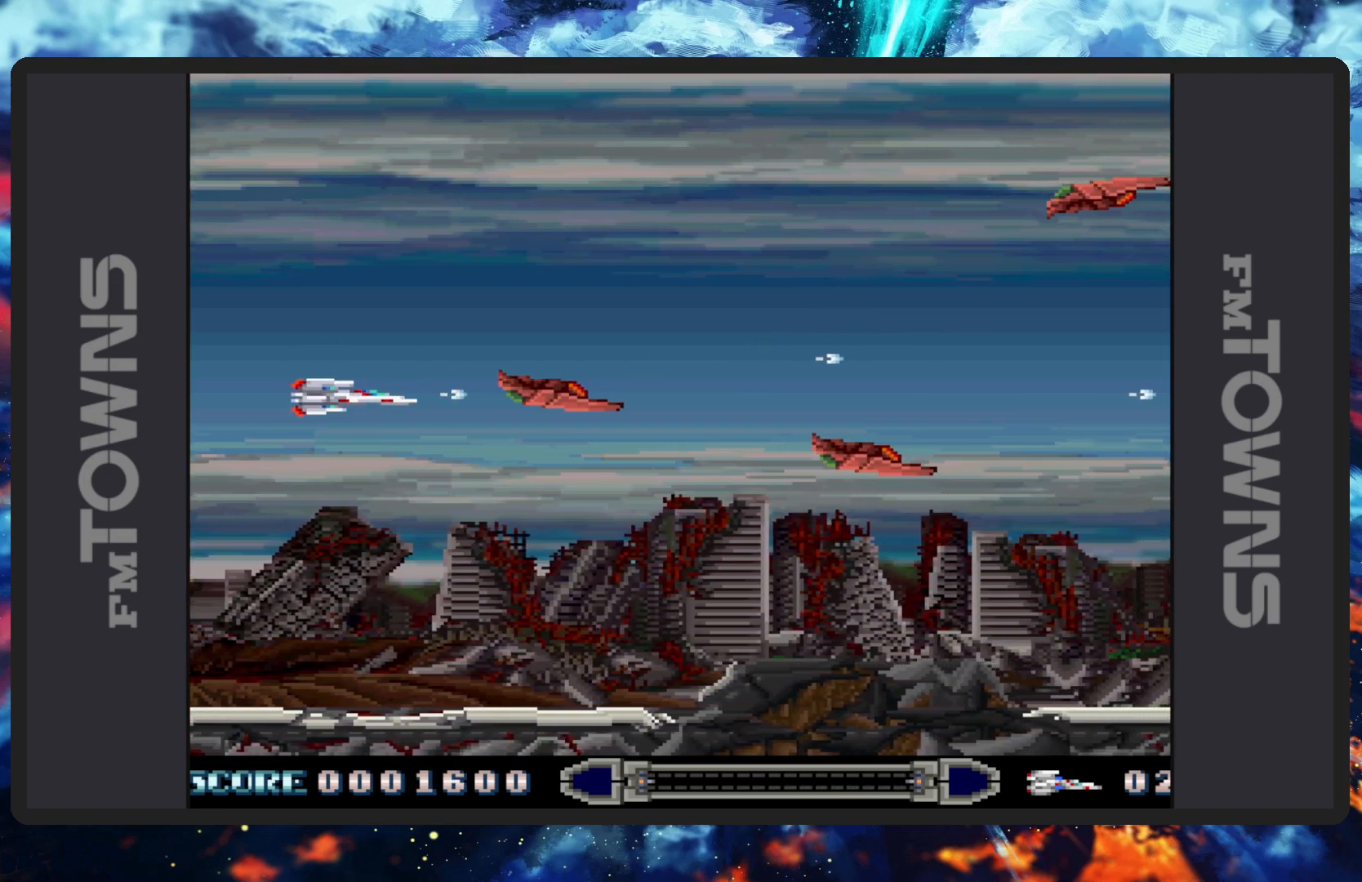
{"buttons": [], "events": [[17, "DPAD_RIGHT", "down"], [34, "DPAD_RIGHT", "up"], [50, "B", "up"], [100, "B", "down"], [134, "B", "up"], [134, "DPAD_RIGHT", "down"], [184, "B", "down"], [234, "B", "up"], [284, "B", "down"], [284, "DPAD_RIGHT", "up"], [317, "B", "up"], [317, "DPAD_RIGHT", "down"], [367, "B", "down"], [401, "B", "up"], [401, "DPAD_DOWN", "up"], [401, "DPAD_RIGHT", "up"], [417, "DPAD_UP", "down"], [451, "B", "down"], [484, "DPAD_UP", "up"], [501, "B", "up"]]}
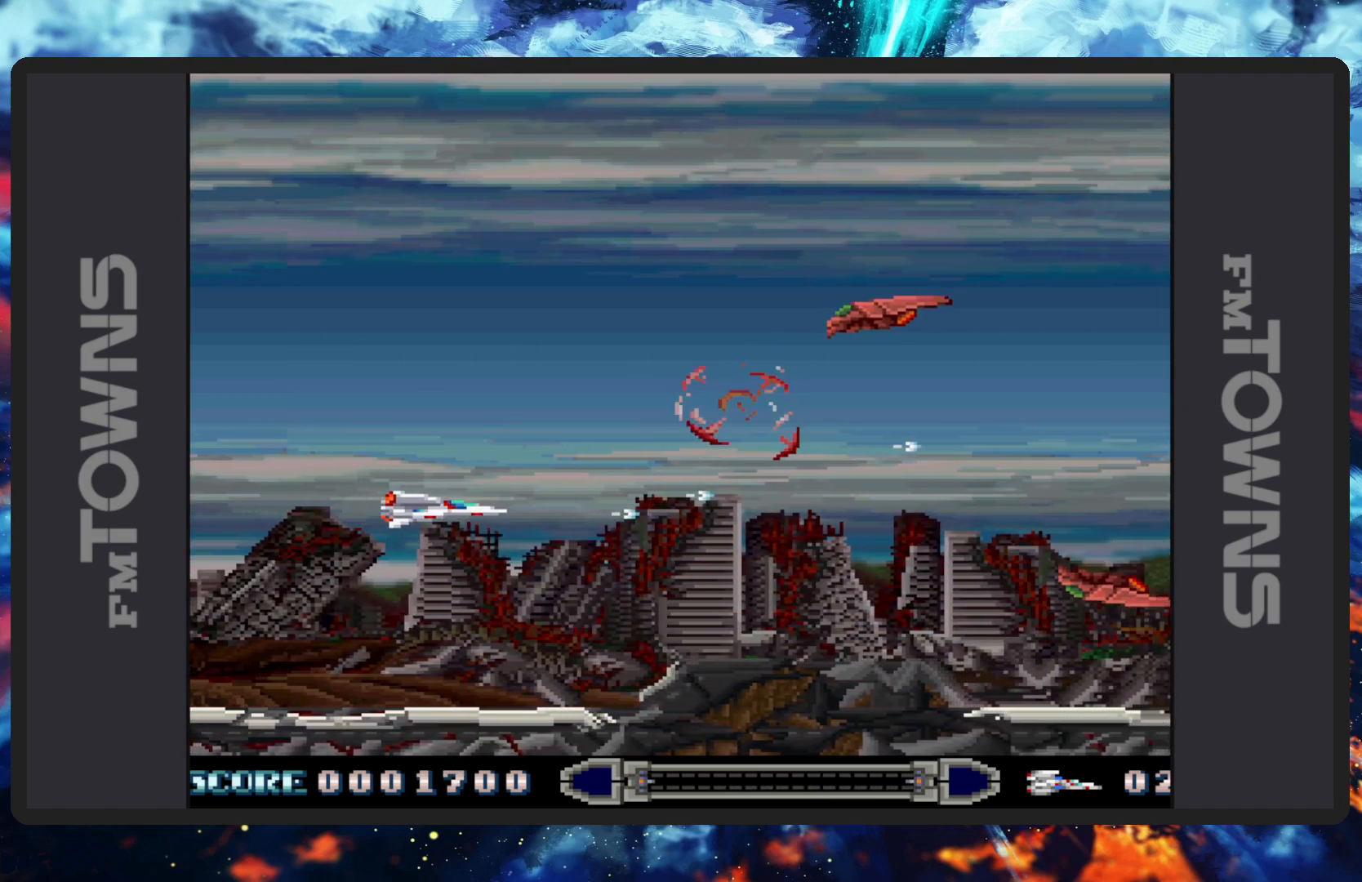
{"buttons": ["B", "DPAD_DOWN", "DPAD_RIGHT"], "events": [[50, "B", "down"], [83, "B", "up"], [133, "B", "down"], [167, "B", "up"], [217, "B", "down"], [267, "B", "up"], [300, "DPAD_DOWN", "down"], [317, "B", "down"], [317, "DPAD_LEFT", "down"], [350, "B", "up"], [400, "B", "down"], [450, "B", "up"], [450, "DPAD_LEFT", "up"], [467, "DPAD_RIGHT", "down"], [484, "B", "down"]]}
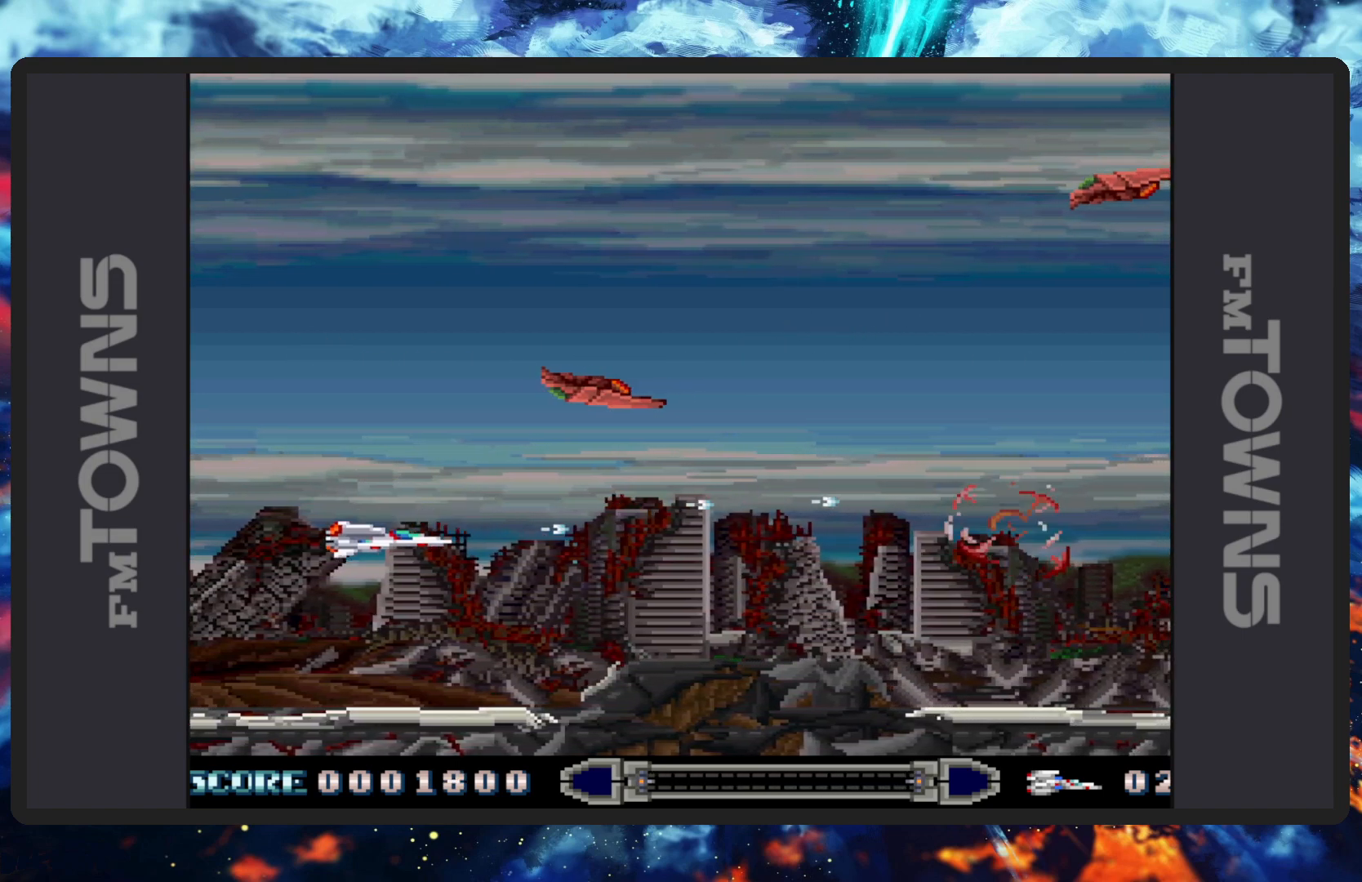
{"buttons": ["DPAD_UP", "DPAD_LEFT"]}
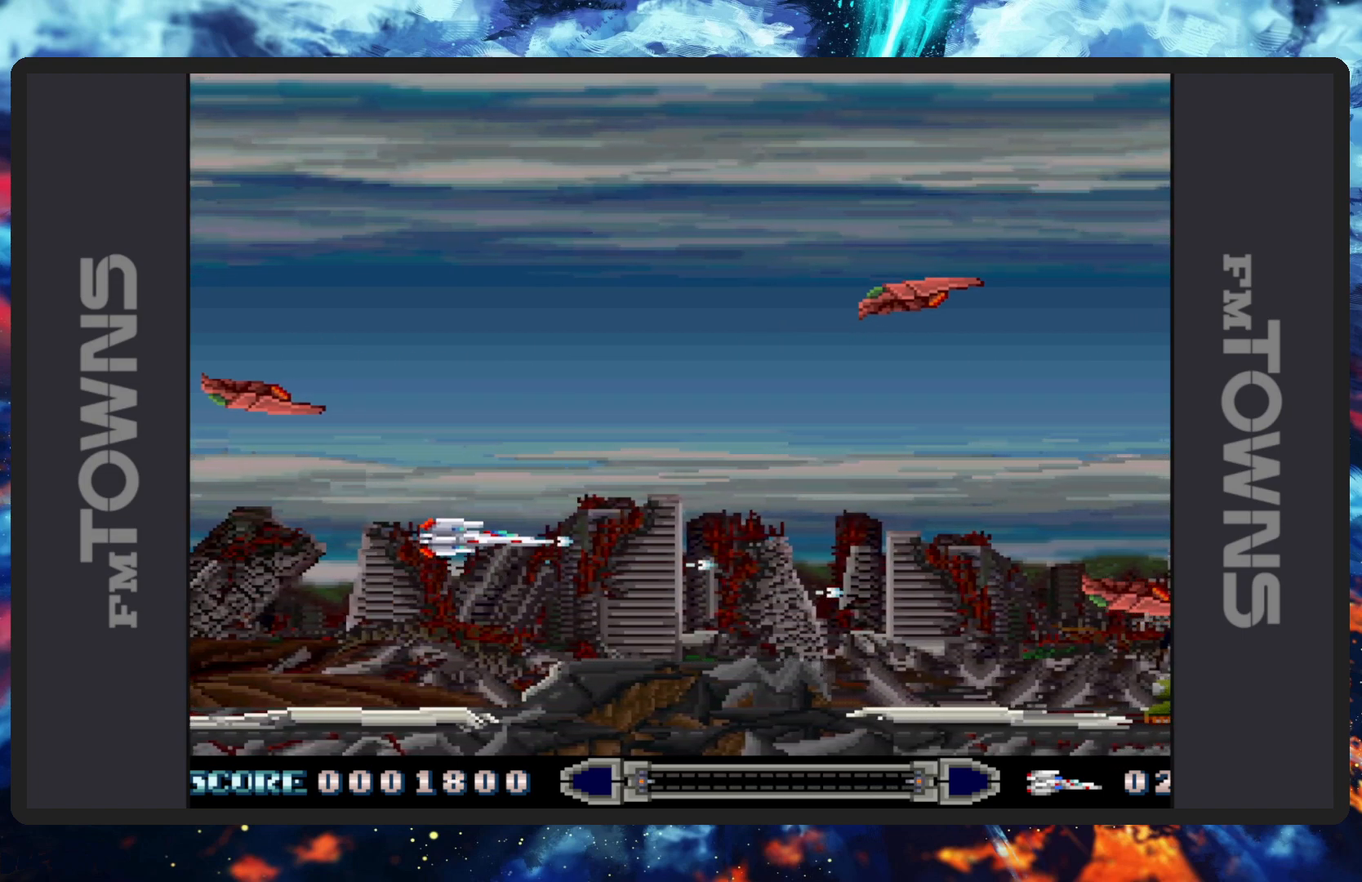
{"buttons": ["B", "DPAD_RIGHT"]}
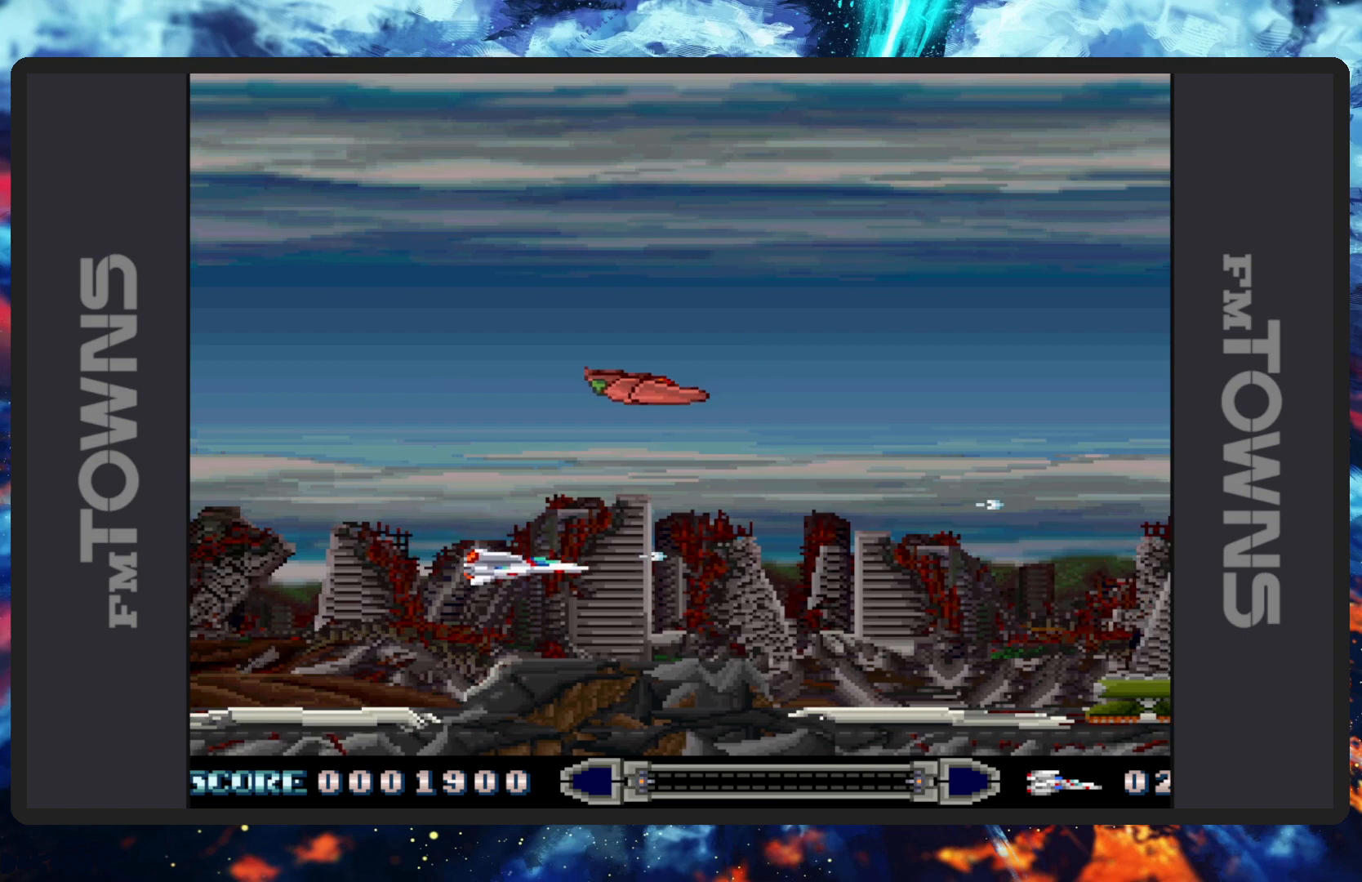
{"buttons": ["B", "DPAD_UP", "DPAD_LEFT"], "events": [[17, "B", "up"], [67, "B", "down"], [117, "B", "up"], [117, "DPAD_RIGHT", "up"], [150, "B", "down"], [217, "B", "up"], [234, "B", "down"], [284, "B", "up"], [334, "B", "down"], [384, "B", "up"], [417, "B", "down"], [467, "B", "up"], [467, "DPAD_UP", "down"], [501, "B", "down"], [501, "DPAD_LEFT", "down"]]}
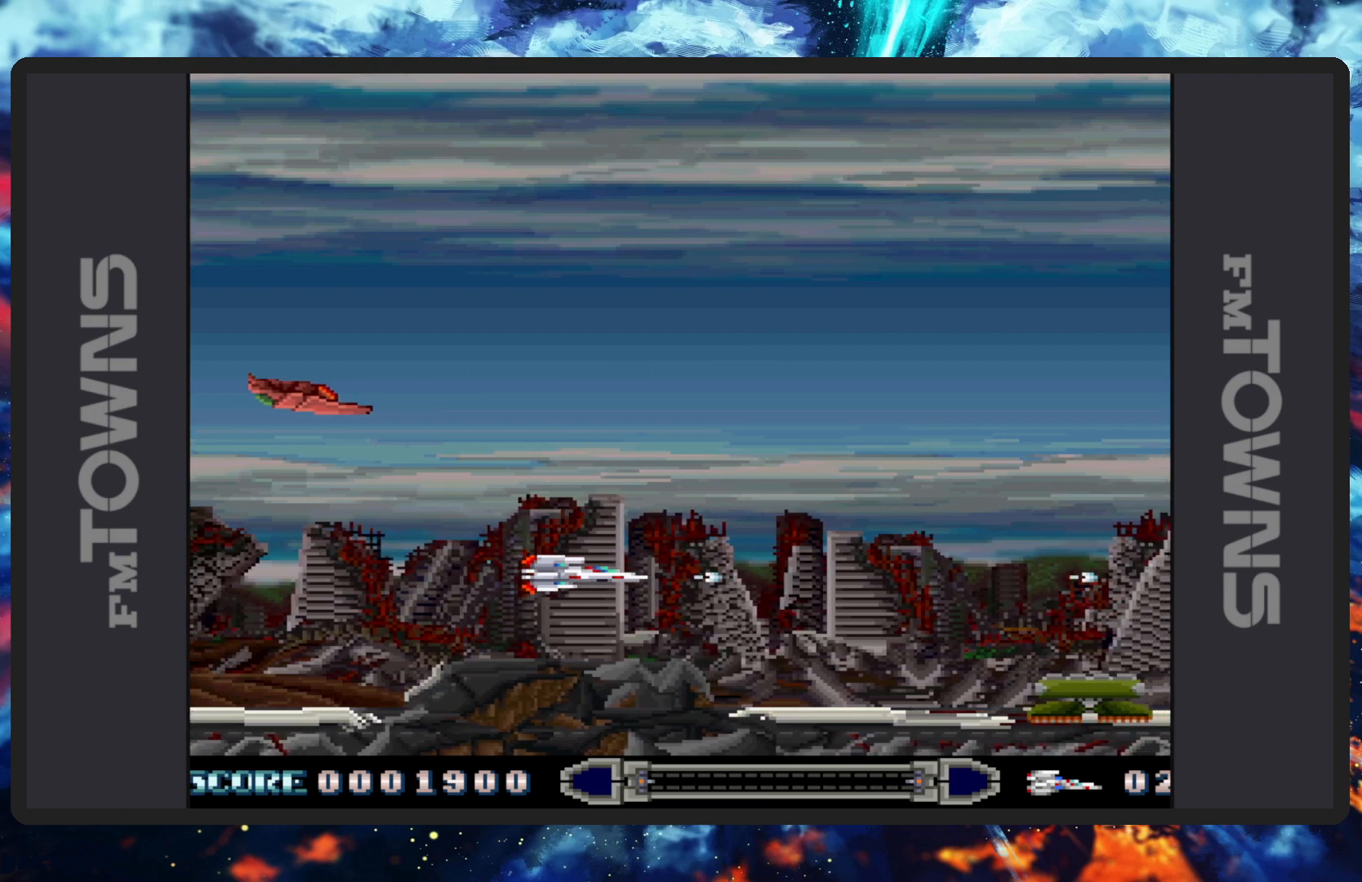
{"buttons": ["B"]}
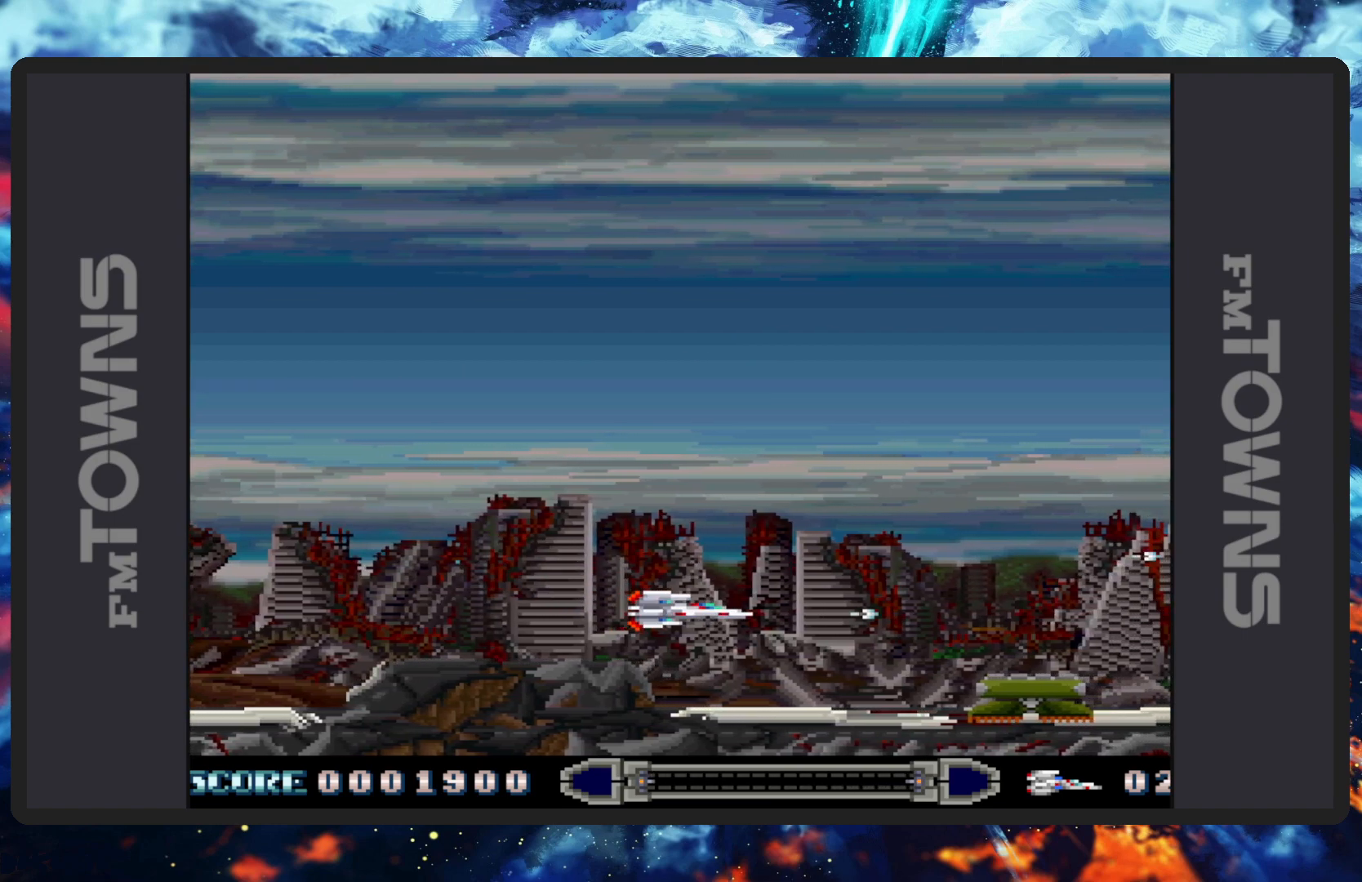
{"buttons": ["B"], "events": [[17, "B", "up"], [50, "B", "down"], [50, "DPAD_DOWN", "down"], [84, "B", "up"], [134, "B", "down"], [184, "B", "up"], [234, "B", "down"], [267, "B", "up"], [301, "DPAD_DOWN", "up"], [317, "B", "down"], [351, "B", "up"], [401, "B", "down"], [451, "B", "up"], [484, "B", "down"]]}
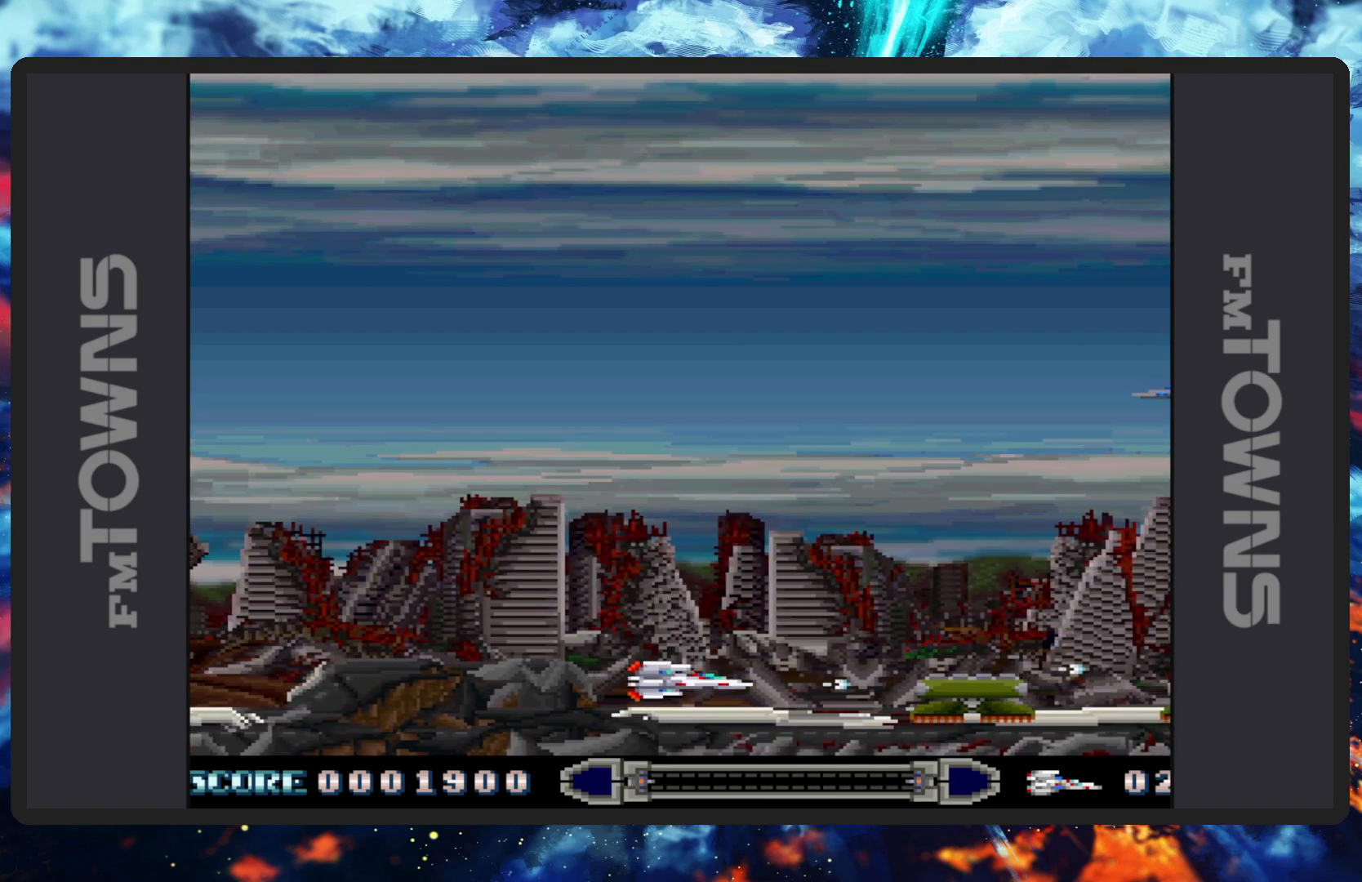
{"buttons": [], "events": [[33, "B", "up"], [83, "B", "down"], [117, "B", "up"], [167, "B", "down"], [217, "B", "up"], [267, "B", "down"], [317, "B", "up"], [350, "B", "down"], [400, "B", "up"], [450, "B", "down"], [484, "B", "up"]]}
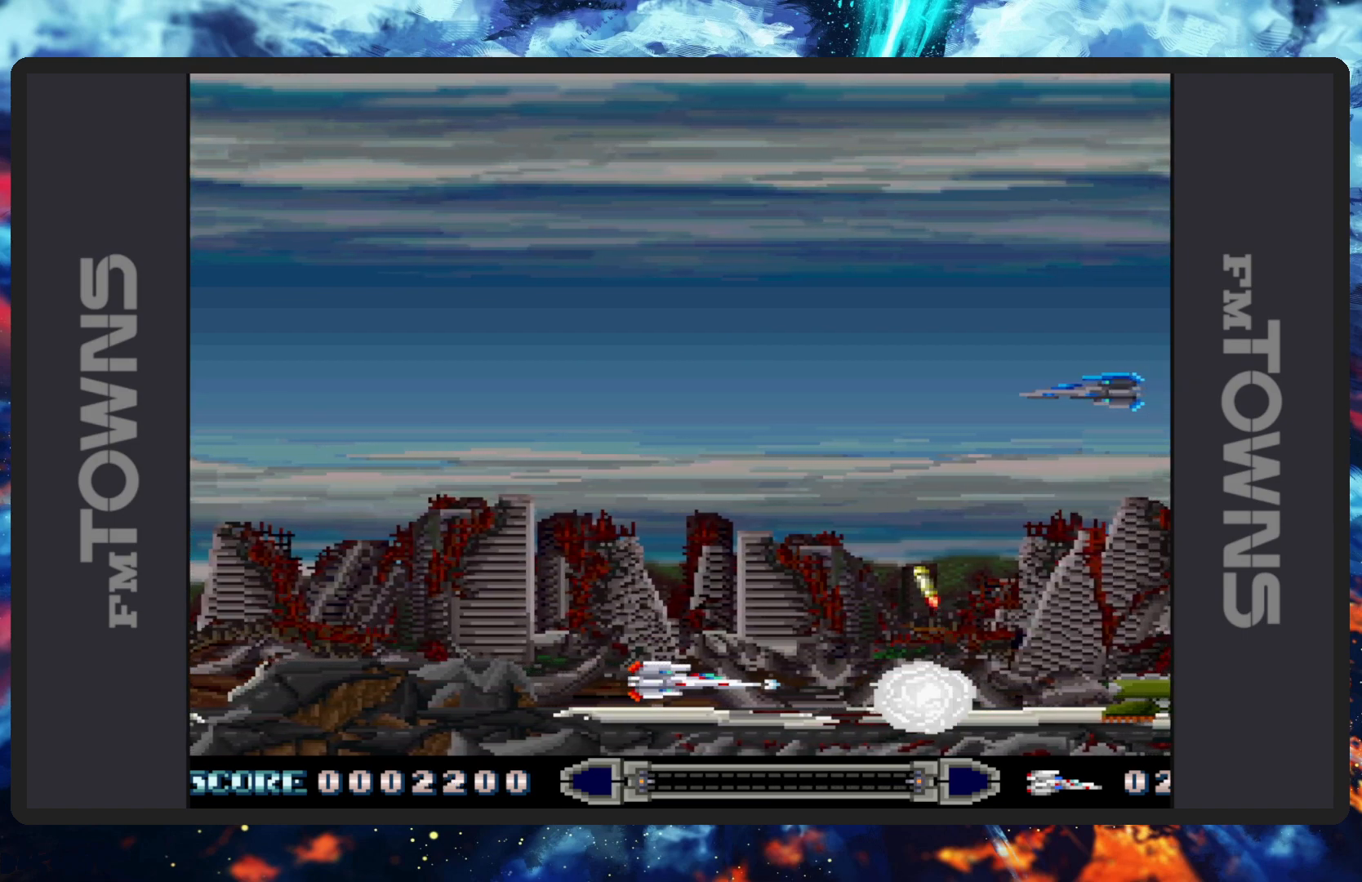
{"buttons": ["B"], "events": [[34, "B", "down"], [67, "B", "up"], [134, "B", "down"], [167, "B", "up"], [201, "B", "down"], [251, "B", "up"], [301, "B", "down"], [351, "B", "up"], [384, "B", "down"], [451, "B", "up"], [484, "B", "down"]]}
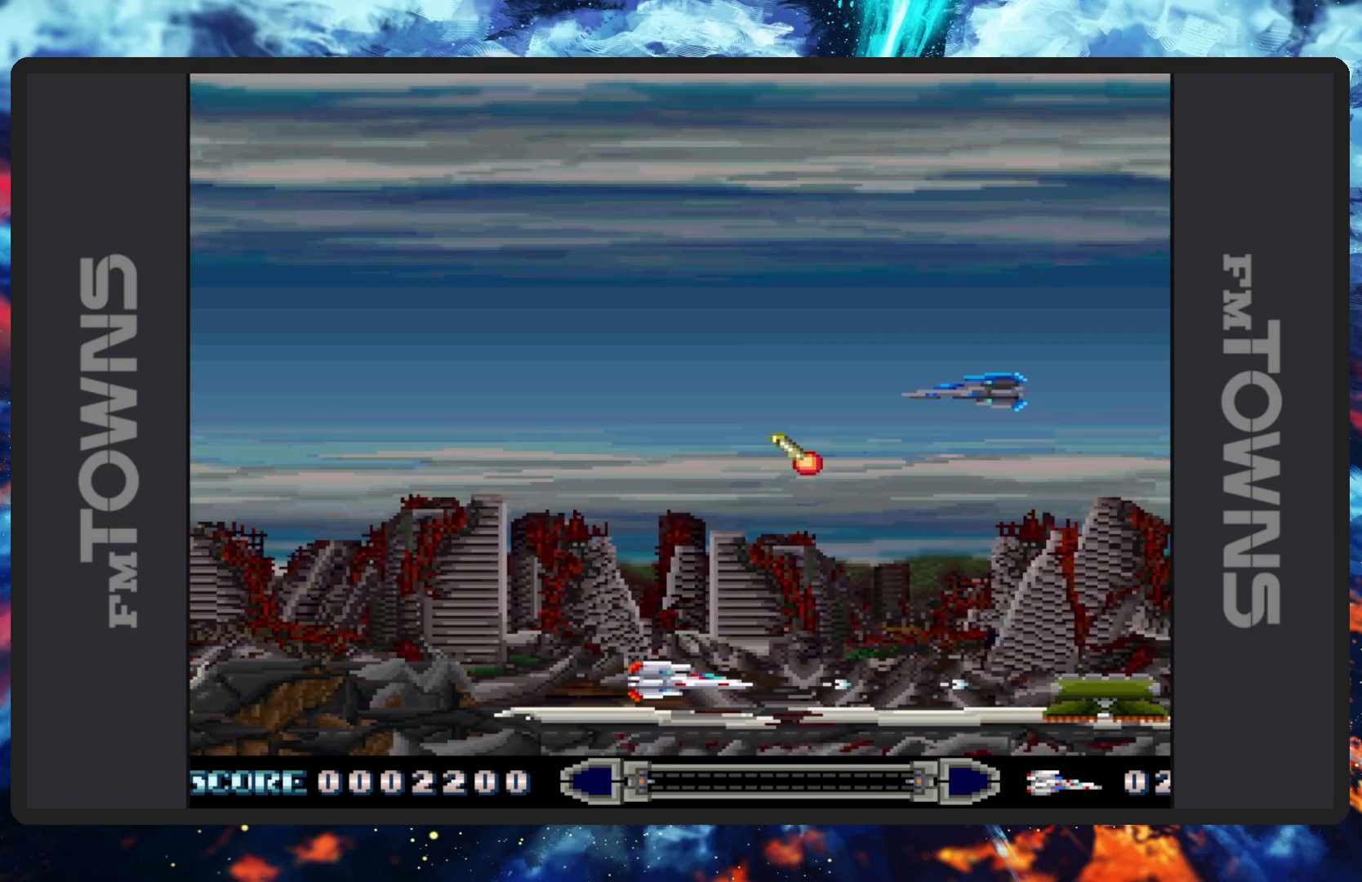
{"buttons": ["DPAD_LEFT"], "events": [[17, "B", "up"], [83, "B", "down"], [117, "B", "up"], [167, "B", "down"], [200, "B", "up"], [250, "B", "down"], [300, "B", "up"], [334, "B", "down"], [384, "B", "up"], [434, "B", "down"], [467, "B", "up"], [500, "DPAD_LEFT", "down"]]}
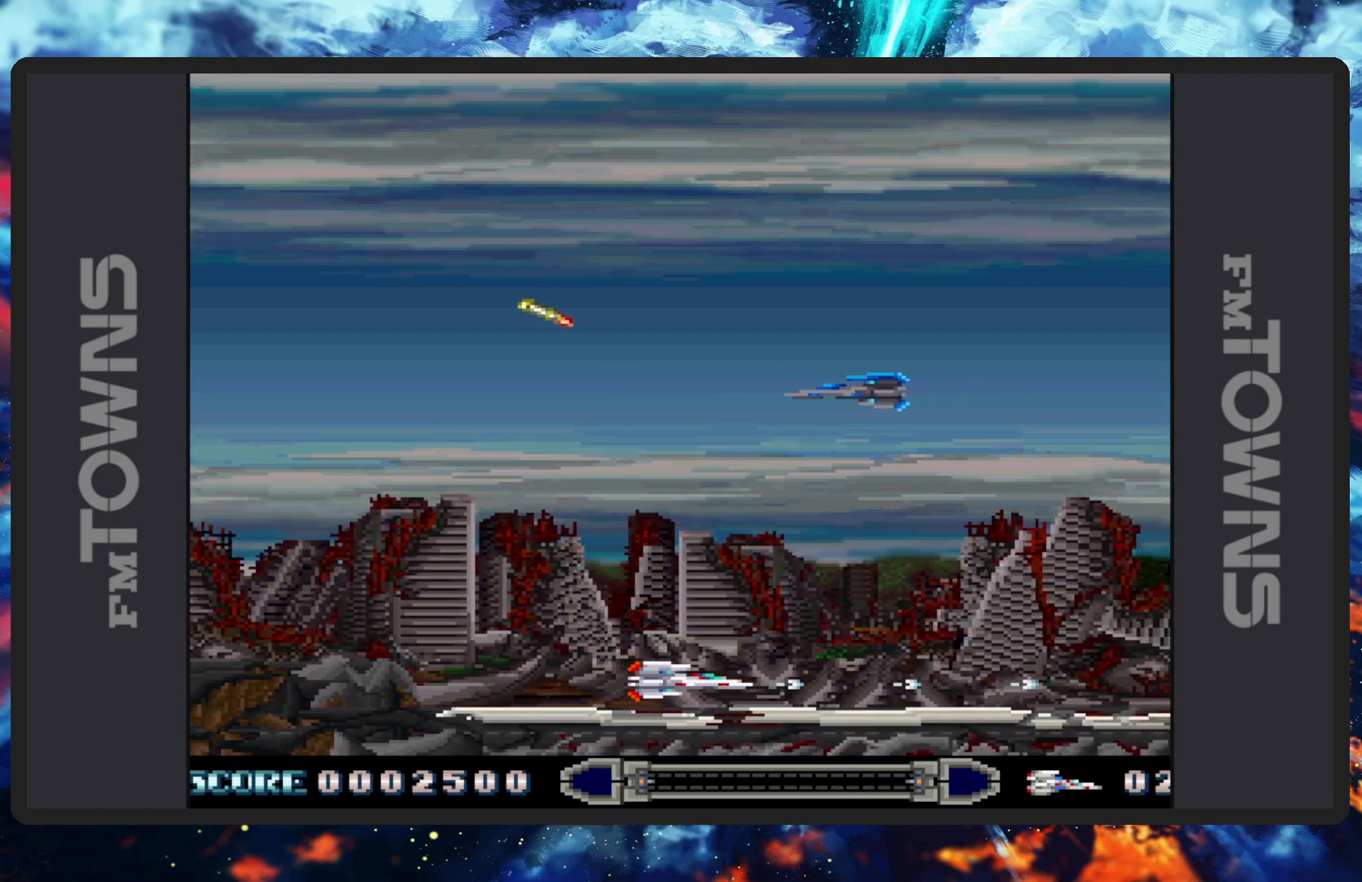
{"buttons": ["DPAD_UP", "DPAD_LEFT"], "events": [[17, "B", "down"], [50, "B", "up"], [100, "B", "down"], [117, "DPAD_UP", "down"], [150, "B", "up"], [184, "B", "down"], [251, "B", "up"], [284, "B", "down"], [334, "B", "up"], [367, "B", "down"], [417, "B", "up"], [467, "B", "down"], [501, "B", "up"]]}
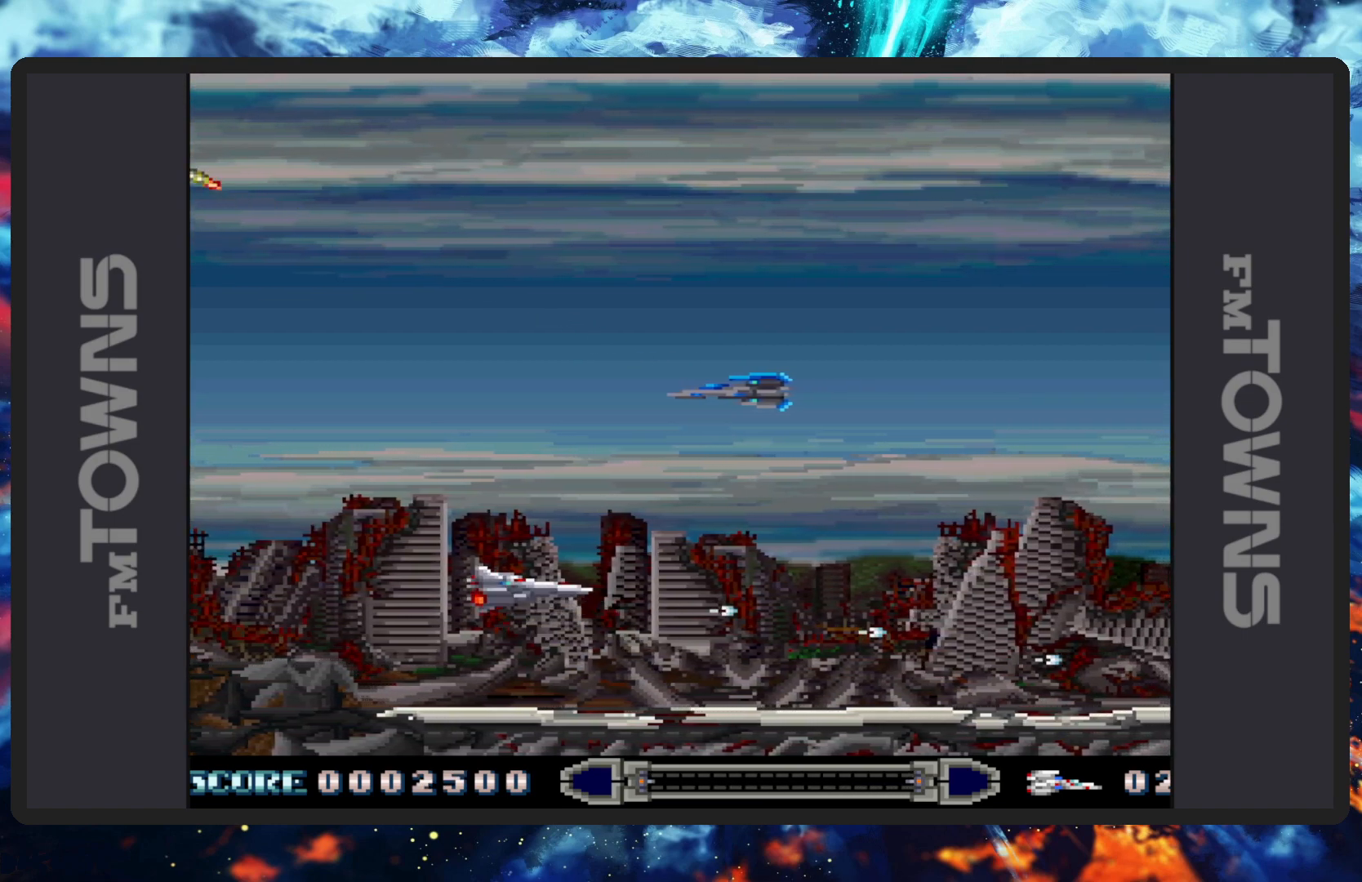
{"buttons": ["B", "DPAD_UP", "DPAD_LEFT"], "events": [[50, "B", "down"], [100, "B", "up"], [133, "B", "down"], [183, "B", "up"], [233, "B", "down"], [267, "B", "up"], [317, "B", "down"], [367, "B", "up"], [400, "B", "down"], [450, "B", "up"], [500, "B", "down"]]}
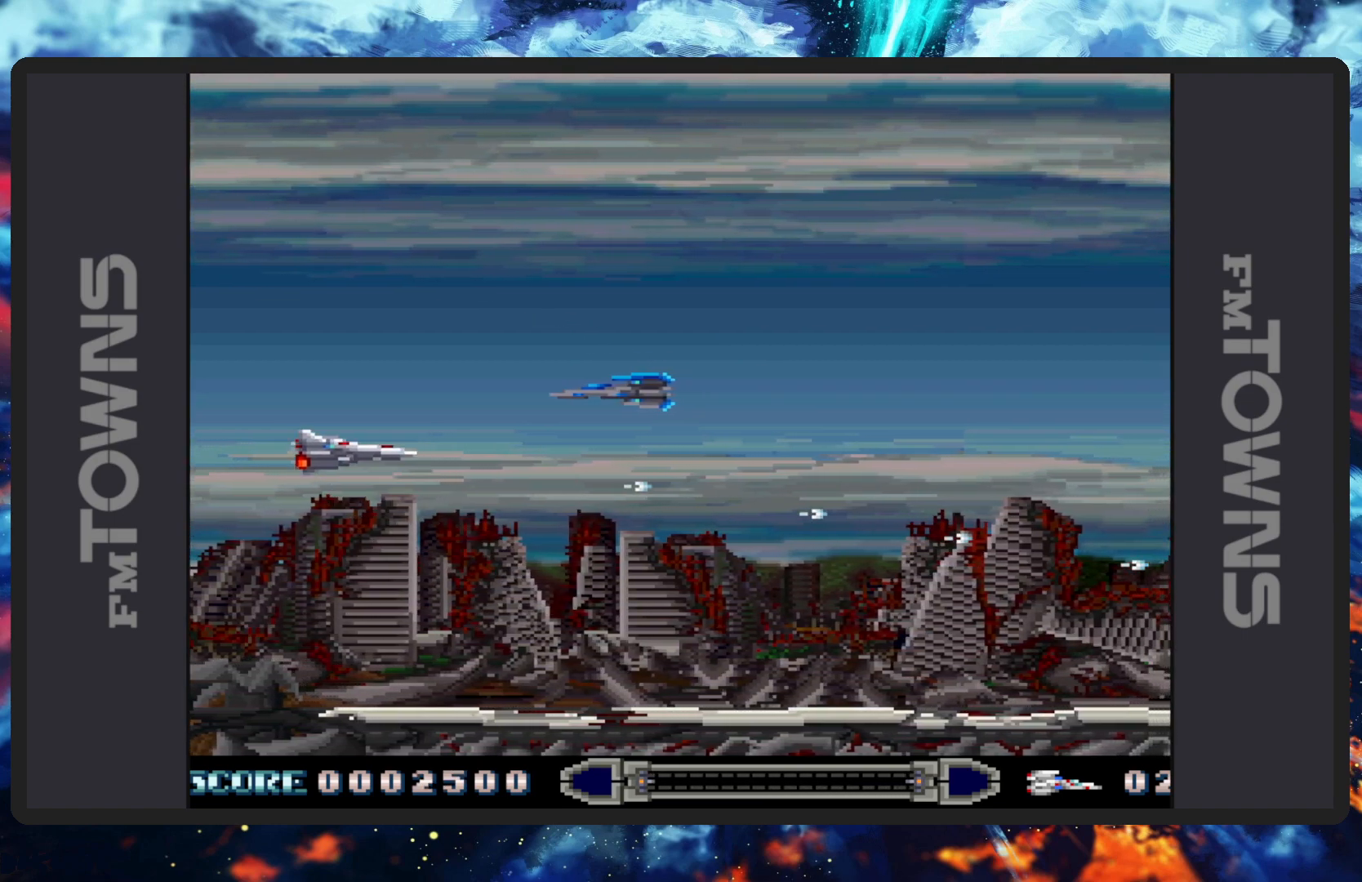
{"buttons": [], "events": [[50, "B", "up"], [84, "B", "down"], [134, "B", "up"], [150, "DPAD_LEFT", "up"], [184, "B", "down"], [217, "B", "up"], [234, "DPAD_UP", "up"], [267, "B", "down"], [301, "B", "up"], [367, "B", "down"], [401, "B", "up"], [434, "B", "down"], [484, "B", "up"]]}
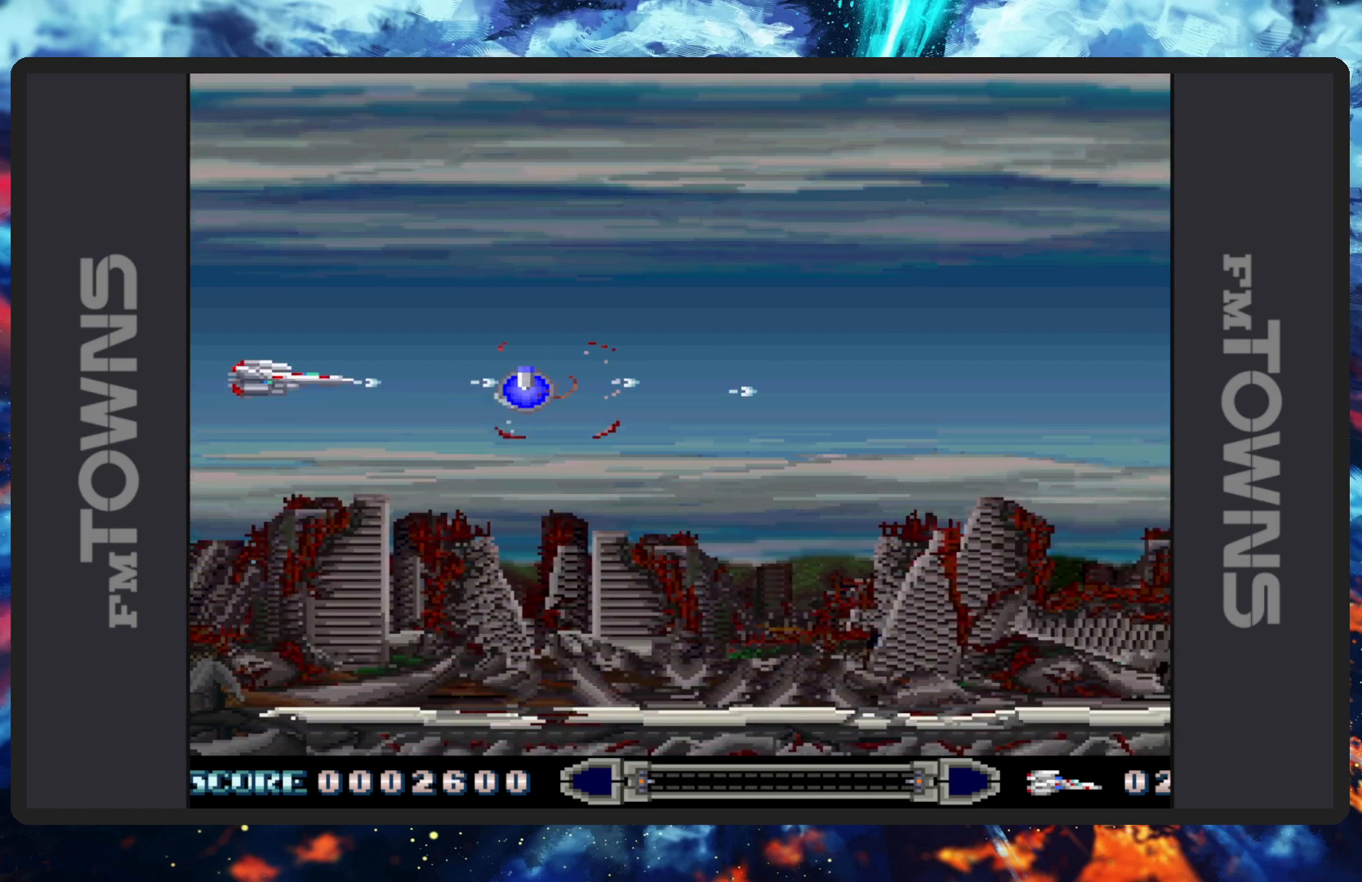
{"buttons": ["B", "DPAD_DOWN", "DPAD_RIGHT"], "events": [[33, "B", "down"], [50, "DPAD_UP", "down"], [83, "B", "up"], [83, "DPAD_RIGHT", "down"], [117, "B", "down"], [183, "B", "up"], [217, "B", "down"], [267, "B", "up"], [300, "B", "down"], [317, "DPAD_UP", "up"], [350, "B", "up"], [367, "DPAD_DOWN", "down"], [400, "B", "down"], [434, "B", "up"], [484, "B", "down"]]}
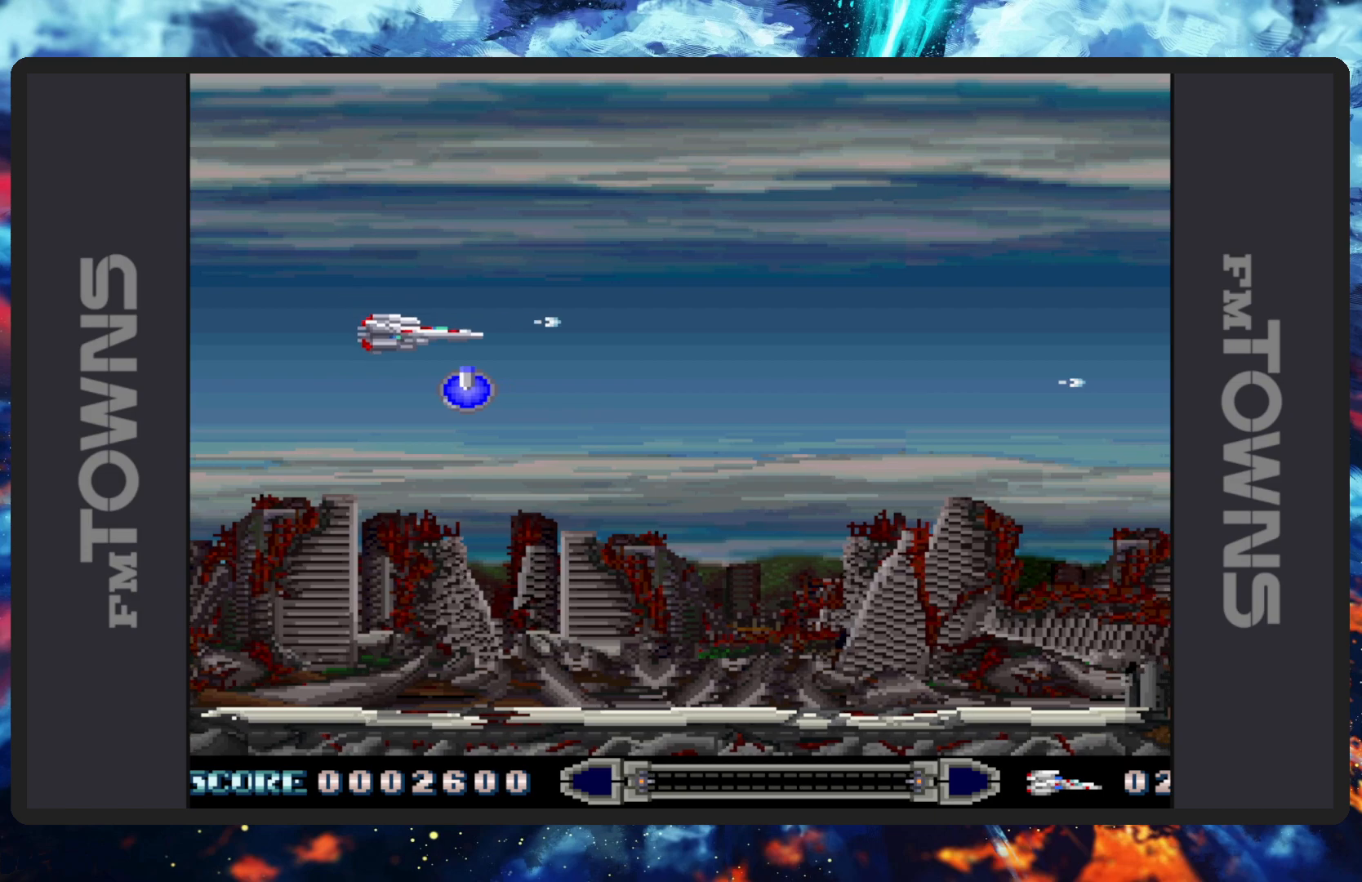
{"buttons": [], "events": [[34, "B", "up"], [84, "B", "down"], [117, "B", "up"], [167, "B", "down"], [201, "B", "up"], [251, "B", "down"], [284, "DPAD_DOWN", "up"], [301, "B", "up"], [334, "B", "down"], [367, "DPAD_RIGHT", "up"], [384, "B", "up"], [434, "B", "down"], [484, "B", "up"]]}
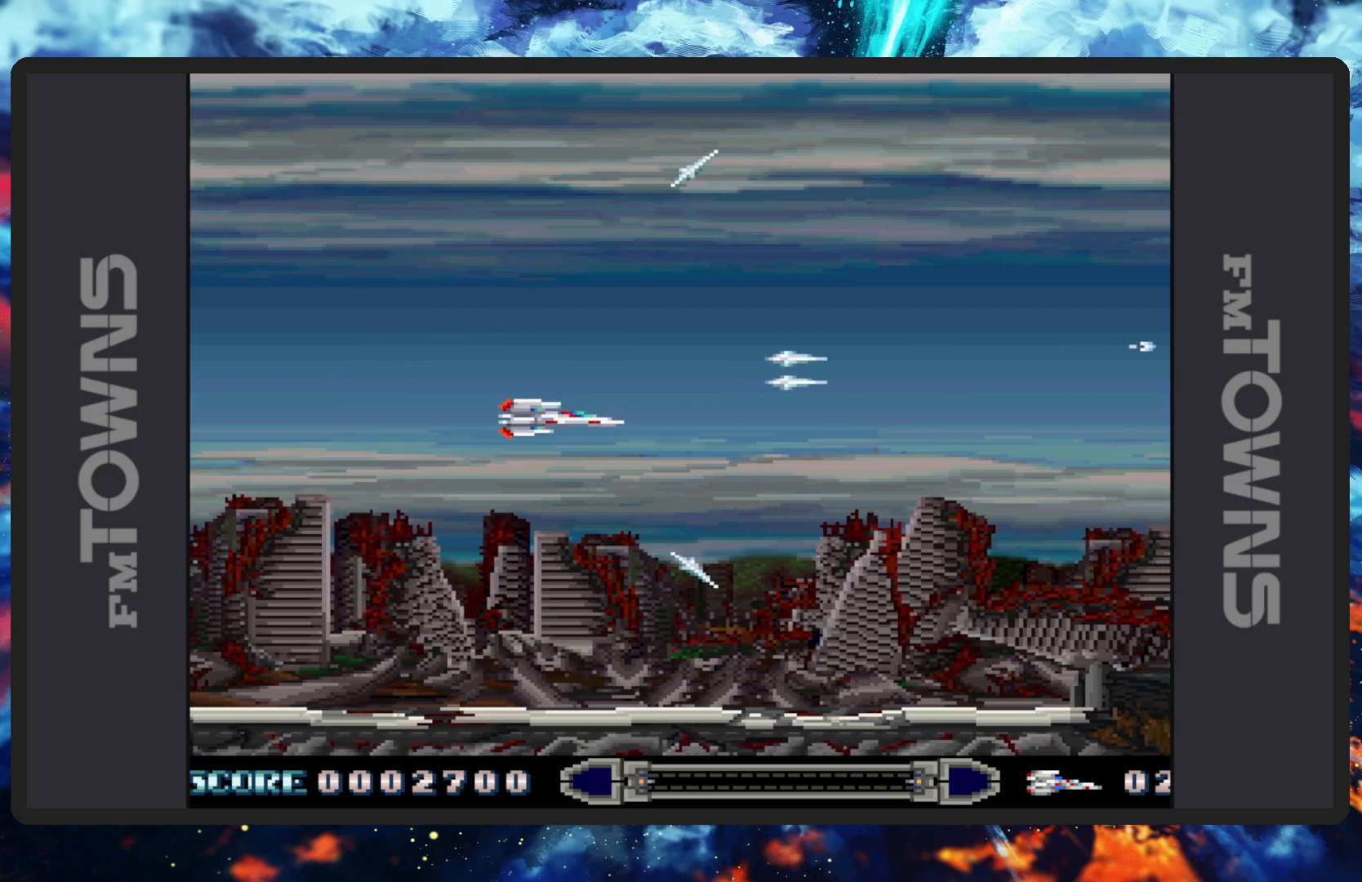
{"buttons": ["B"], "events": [[34, "B", "down"], [84, "B", "up"], [117, "B", "down"], [167, "B", "up"], [217, "B", "down"], [267, "B", "up"], [300, "B", "down"], [350, "B", "up"], [384, "B", "down"], [434, "B", "up"], [484, "B", "down"]]}
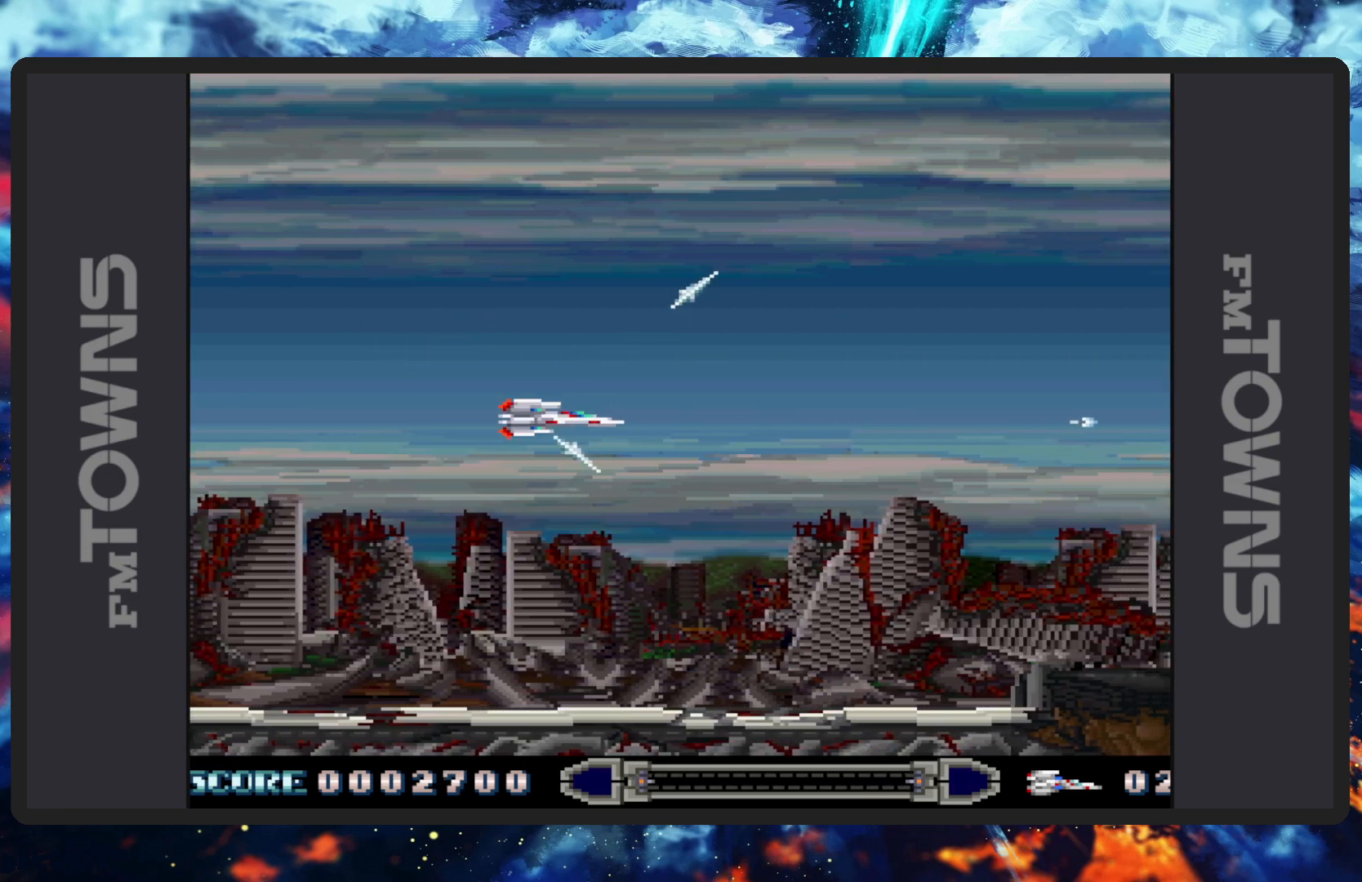
{"buttons": ["DPAD_RIGHT"], "events": [[16, "B", "up"], [66, "B", "down"], [83, "DPAD_RIGHT", "down"], [116, "B", "up"], [166, "B", "down"], [200, "B", "up"], [250, "B", "down"], [300, "B", "up"], [333, "B", "down"], [383, "B", "up"], [433, "B", "down"], [467, "B", "up"]]}
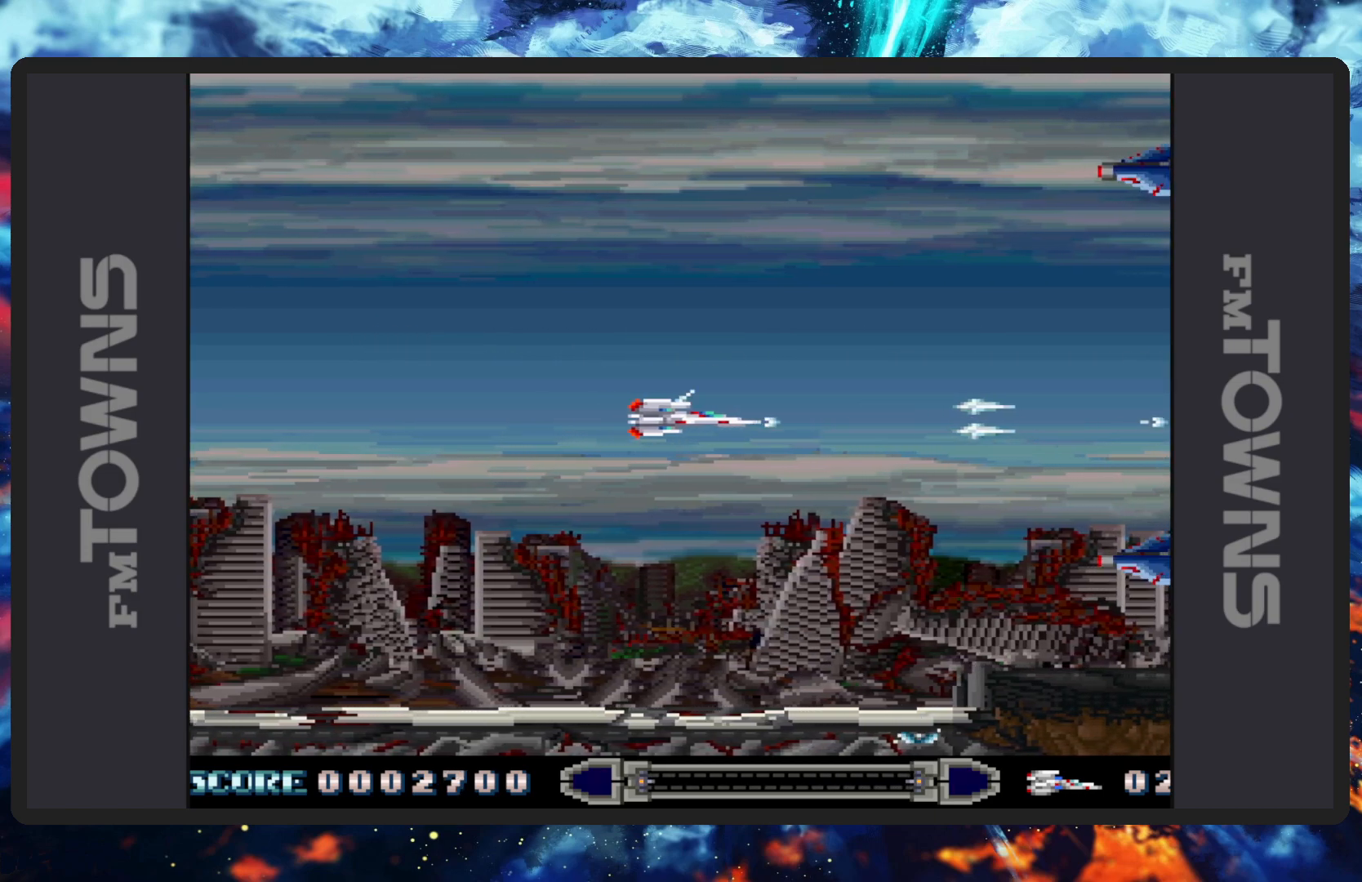
{"buttons": ["DPAD_UP", "DPAD_LEFT"]}
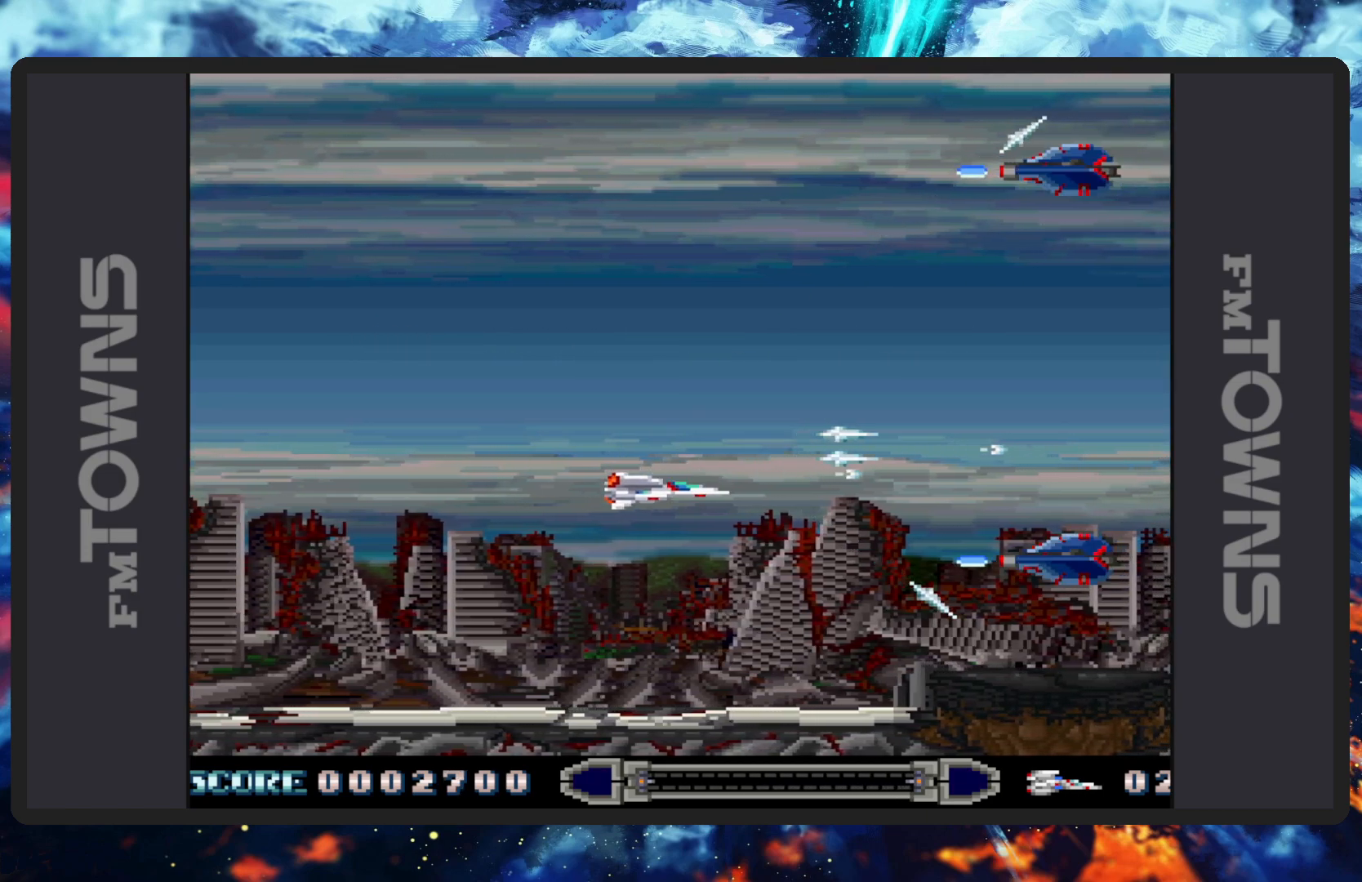
{"buttons": ["B"], "events": [[50, "B", "down"], [100, "B", "up"], [150, "B", "down"], [183, "B", "up"], [233, "B", "down"], [283, "B", "up"], [283, "DPAD_LEFT", "up"], [317, "B", "down"], [367, "B", "up"], [417, "B", "down"], [450, "B", "up"], [450, "DPAD_UP", "up"], [500, "B", "down"]]}
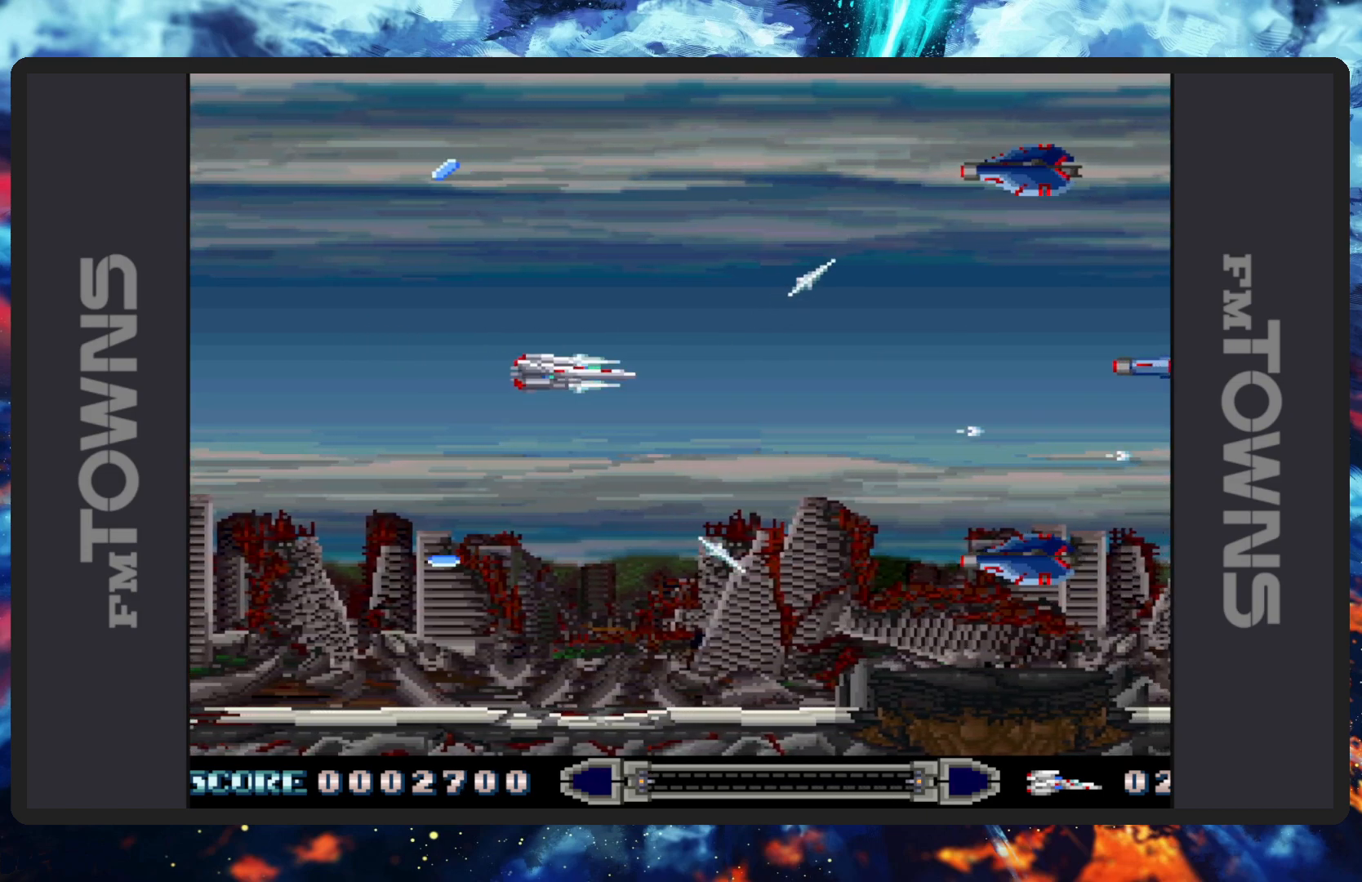
{"buttons": [], "events": [[50, "B", "up"], [100, "B", "down"], [150, "B", "up"], [184, "B", "down"], [200, "DPAD_UP", "down"], [234, "B", "up"], [250, "DPAD_LEFT", "down"], [267, "B", "down"], [317, "B", "up"], [317, "DPAD_UP", "up"], [350, "B", "down"], [384, "DPAD_LEFT", "up"], [401, "B", "up"], [451, "B", "down"], [501, "B", "up"]]}
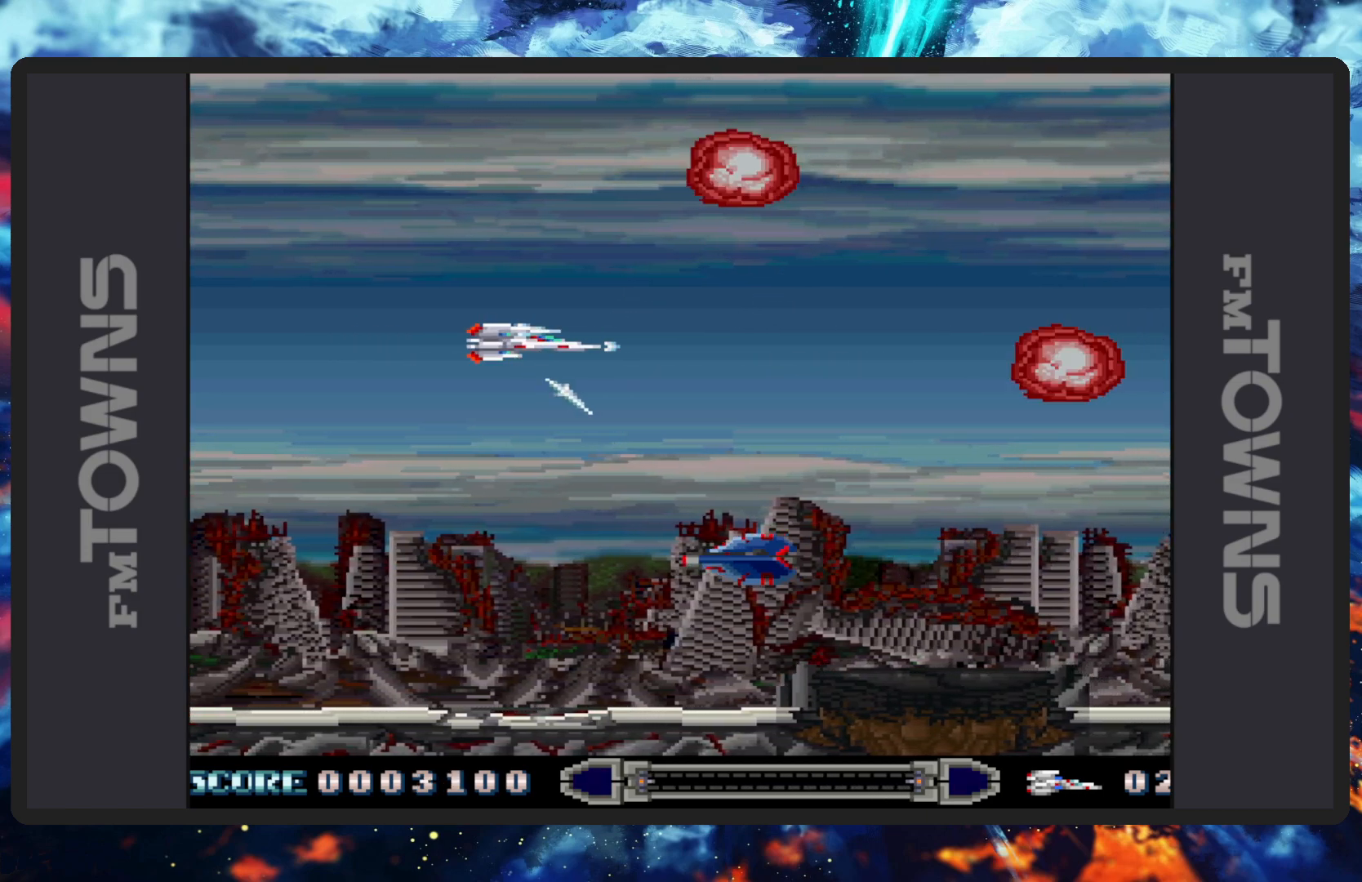
{"buttons": ["B"], "events": [[33, "B", "down"], [83, "B", "up"], [133, "B", "down"], [166, "B", "up"], [217, "B", "down"], [267, "B", "up"], [300, "B", "down"], [350, "B", "up"], [400, "B", "down"], [433, "B", "up"], [483, "B", "down"]]}
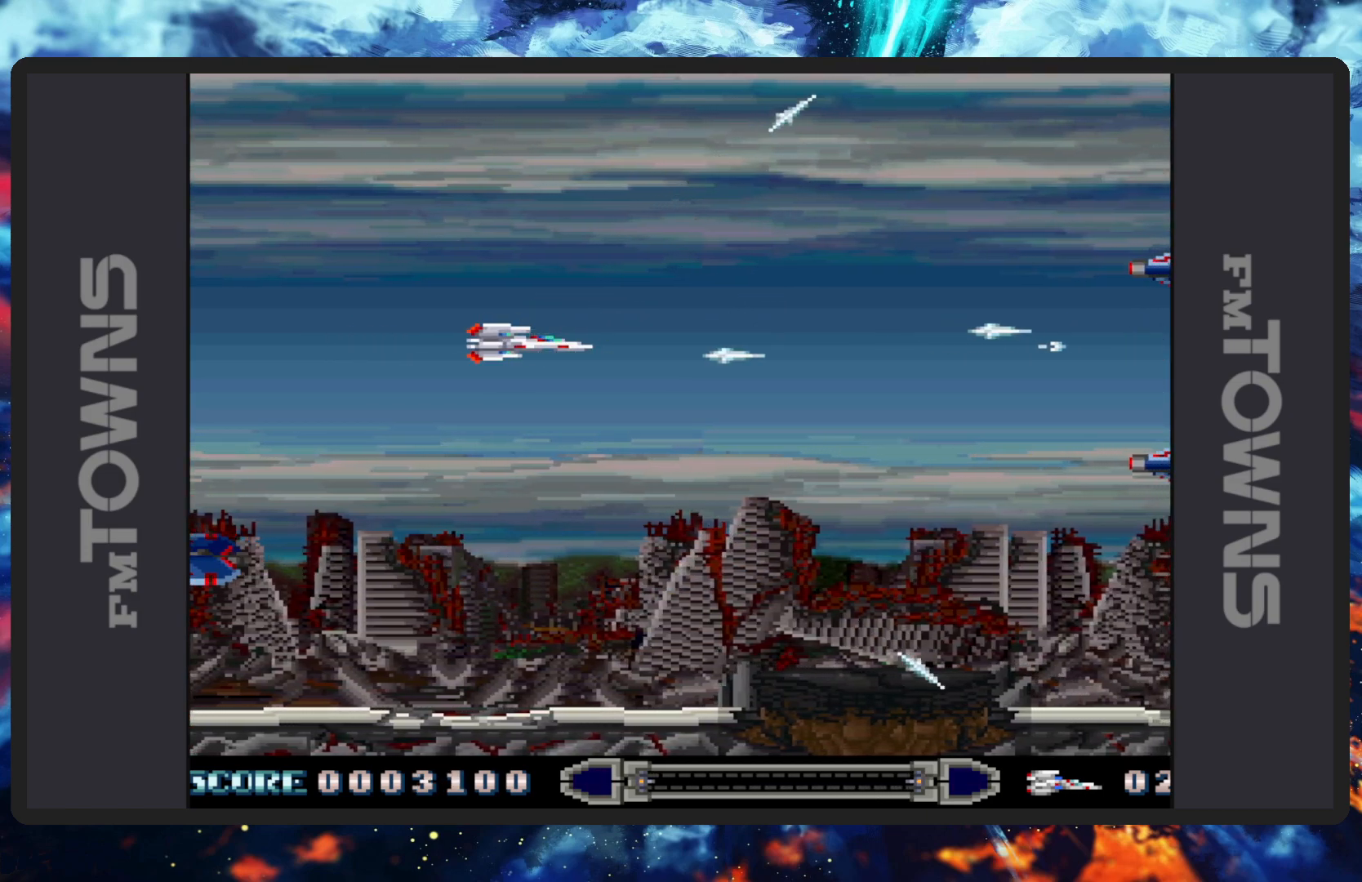
{"buttons": ["DPAD_UP"], "events": [[34, "B", "up"], [67, "B", "down"], [117, "B", "up"], [167, "B", "down"], [200, "B", "up"], [250, "B", "down"], [300, "B", "up"], [351, "B", "down"], [384, "B", "up"], [434, "B", "down"], [434, "DPAD_UP", "down"], [484, "B", "up"]]}
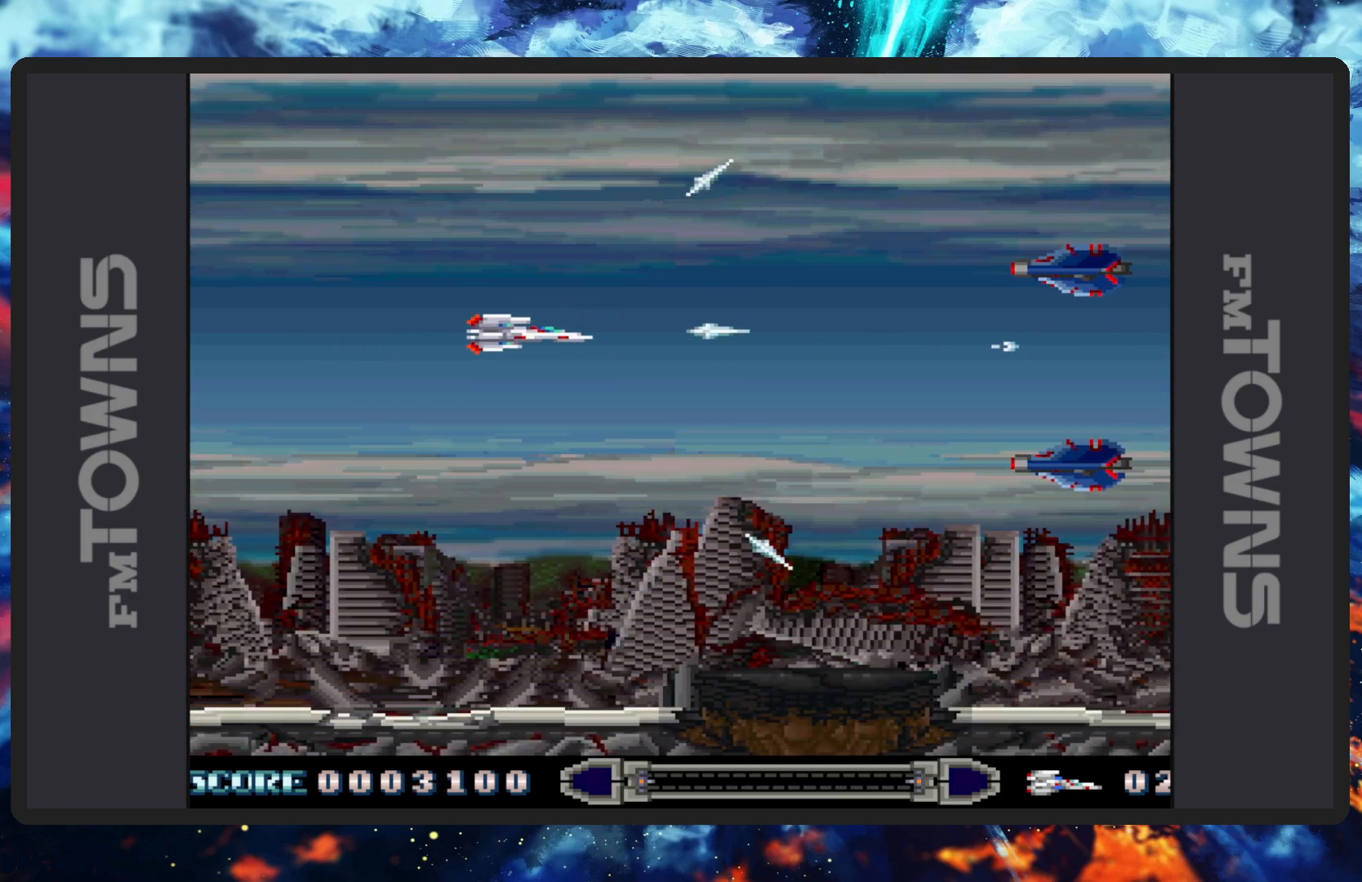
{"buttons": ["B"], "events": [[50, "B", "down"], [50, "DPAD_DOWN", "down"], [50, "DPAD_UP", "up"], [66, "B", "up"], [116, "B", "down"], [133, "DPAD_RIGHT", "down"], [150, "B", "up"], [200, "B", "down"], [233, "DPAD_DOWN", "up"], [233, "DPAD_RIGHT", "up"], [250, "B", "up"], [283, "B", "down"], [333, "B", "up"], [383, "B", "down"], [417, "B", "up"], [467, "B", "down"]]}
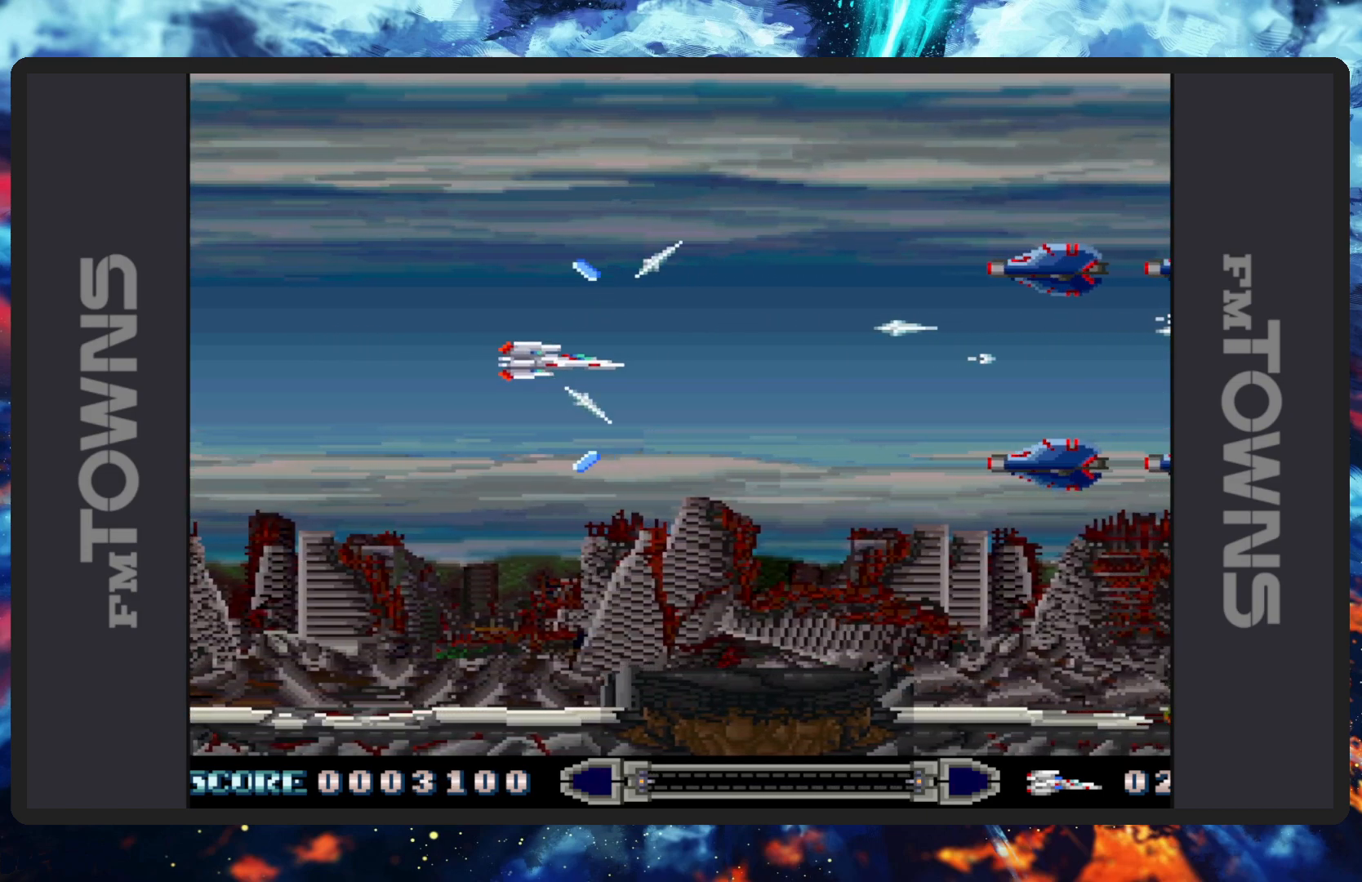
{"buttons": ["B"], "events": [[17, "B", "up"], [50, "B", "down"], [100, "B", "up"], [150, "B", "down"], [200, "B", "up"], [234, "B", "down"], [284, "B", "up"], [317, "B", "down"], [367, "B", "up"], [417, "B", "down"], [467, "B", "up"], [501, "B", "down"]]}
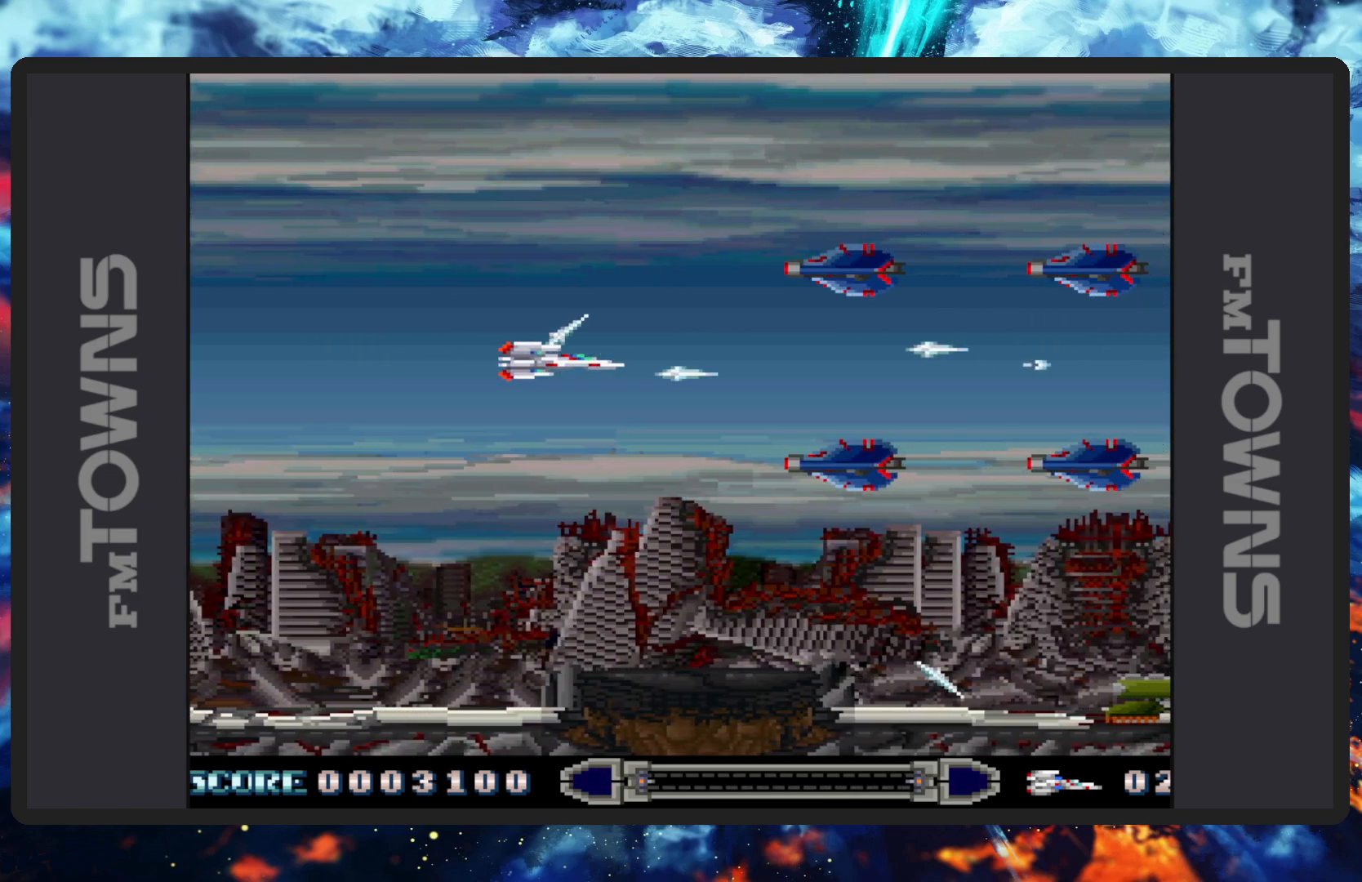
{"buttons": [], "events": [[50, "B", "up"], [100, "B", "down"], [150, "B", "up"], [183, "B", "down"], [183, "DPAD_RIGHT", "down"], [233, "B", "up"], [267, "B", "down"], [317, "B", "up"], [317, "DPAD_RIGHT", "up"], [350, "B", "down"], [400, "B", "up"], [467, "B", "down"], [500, "B", "up"]]}
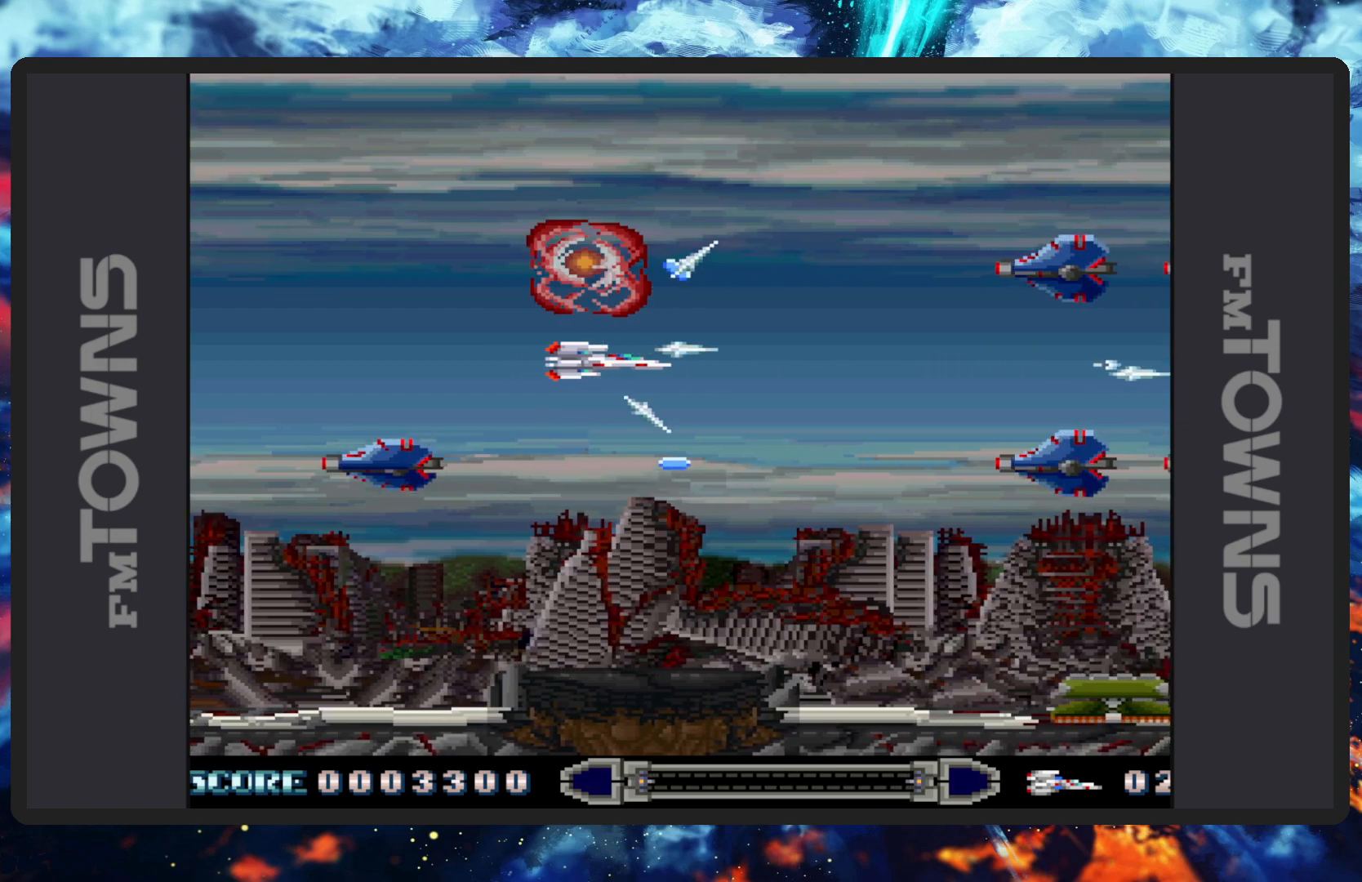
{"buttons": ["B"], "events": [[50, "B", "down"], [84, "B", "up"], [134, "B", "down"], [184, "B", "up"], [217, "B", "down"], [284, "B", "up"], [300, "B", "down"], [351, "B", "up"], [401, "B", "down"], [451, "B", "up"], [484, "B", "down"]]}